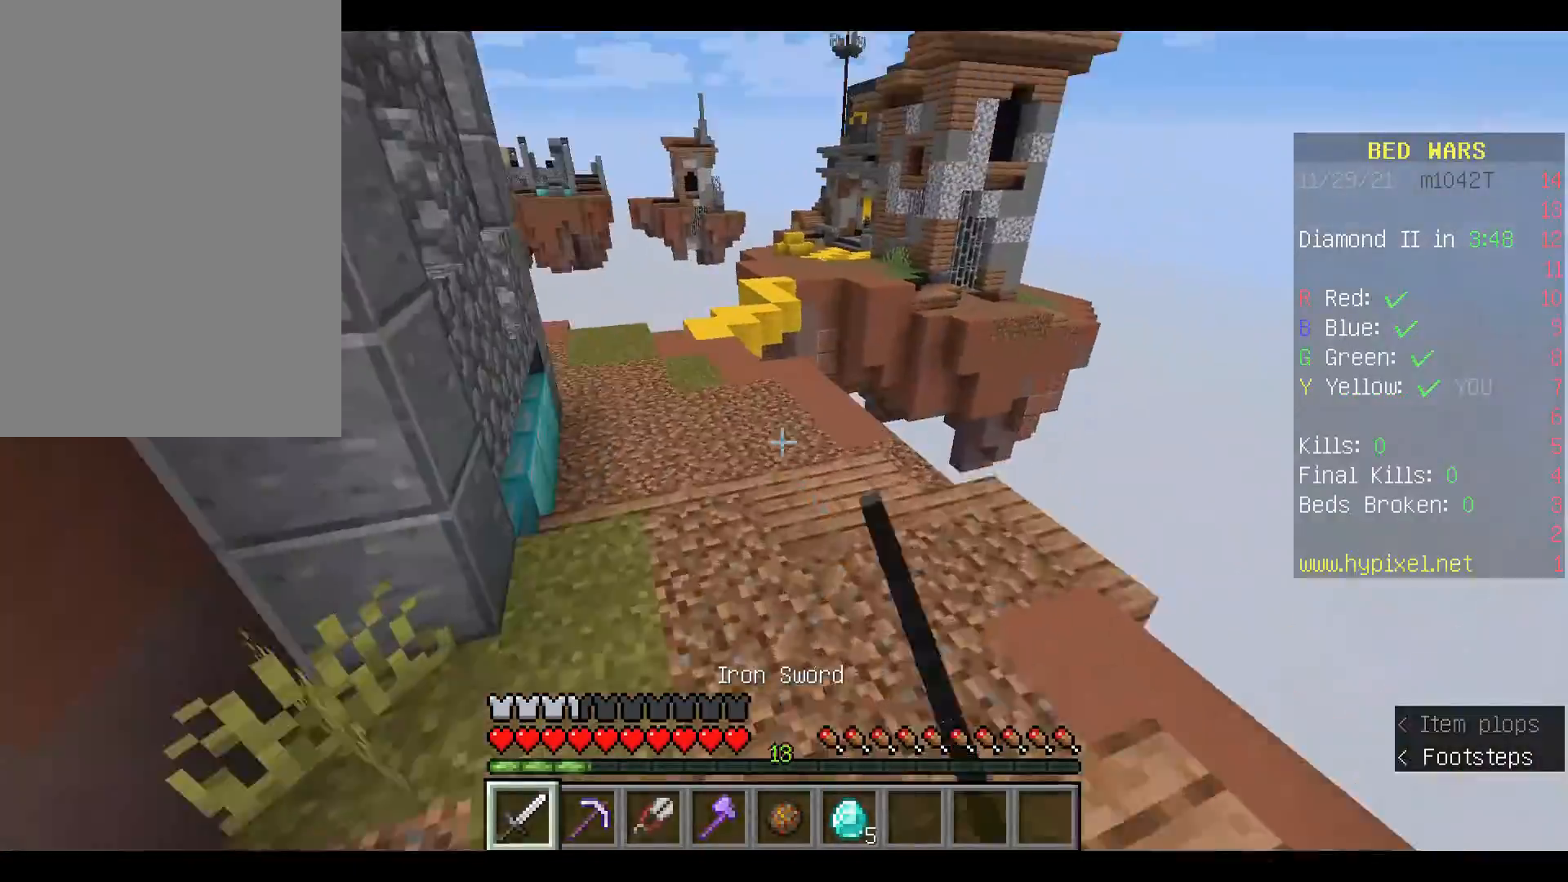
Gameplay with keyboard and mouse; each line is a JSON object with the keys and mouse buttons held at the frame after it. "events" lists presses ("down") and releases ("up") of "a", "d", "s", "space", "w", "mouse_left" and "mouse_right" between this image and that frame as [ms after this image, input, new state], when the widget could be followed in between. "mouse_left", "mouse_right" = the "left", "right" buttons of the "mouse" list. No other keys are recorded. Fast repeated clicks can show as one long hold. Mouse movement is not recorded.
{"keys": ["a", "w"], "mouse": [], "events": [[67, "mouse_left", "down"], [167, "mouse_left", "up"], [333, "a", "down"]]}
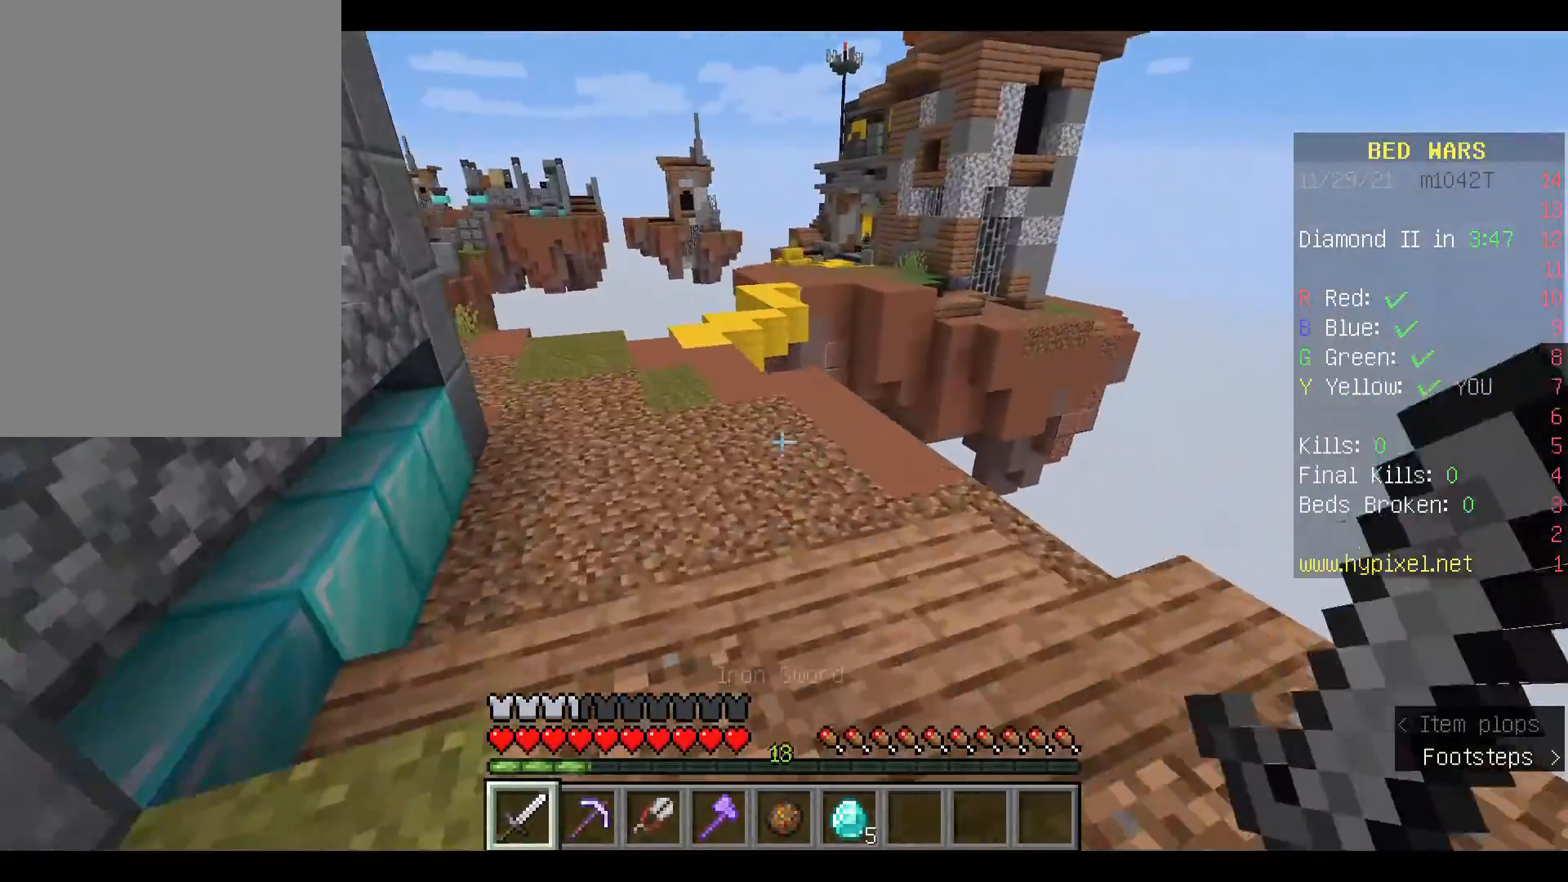
{"keys": ["space", "w"], "mouse": [], "events": [[200, "mouse_left", "down"], [300, "space", "down"], [333, "mouse_left", "up"], [367, "a", "up"]]}
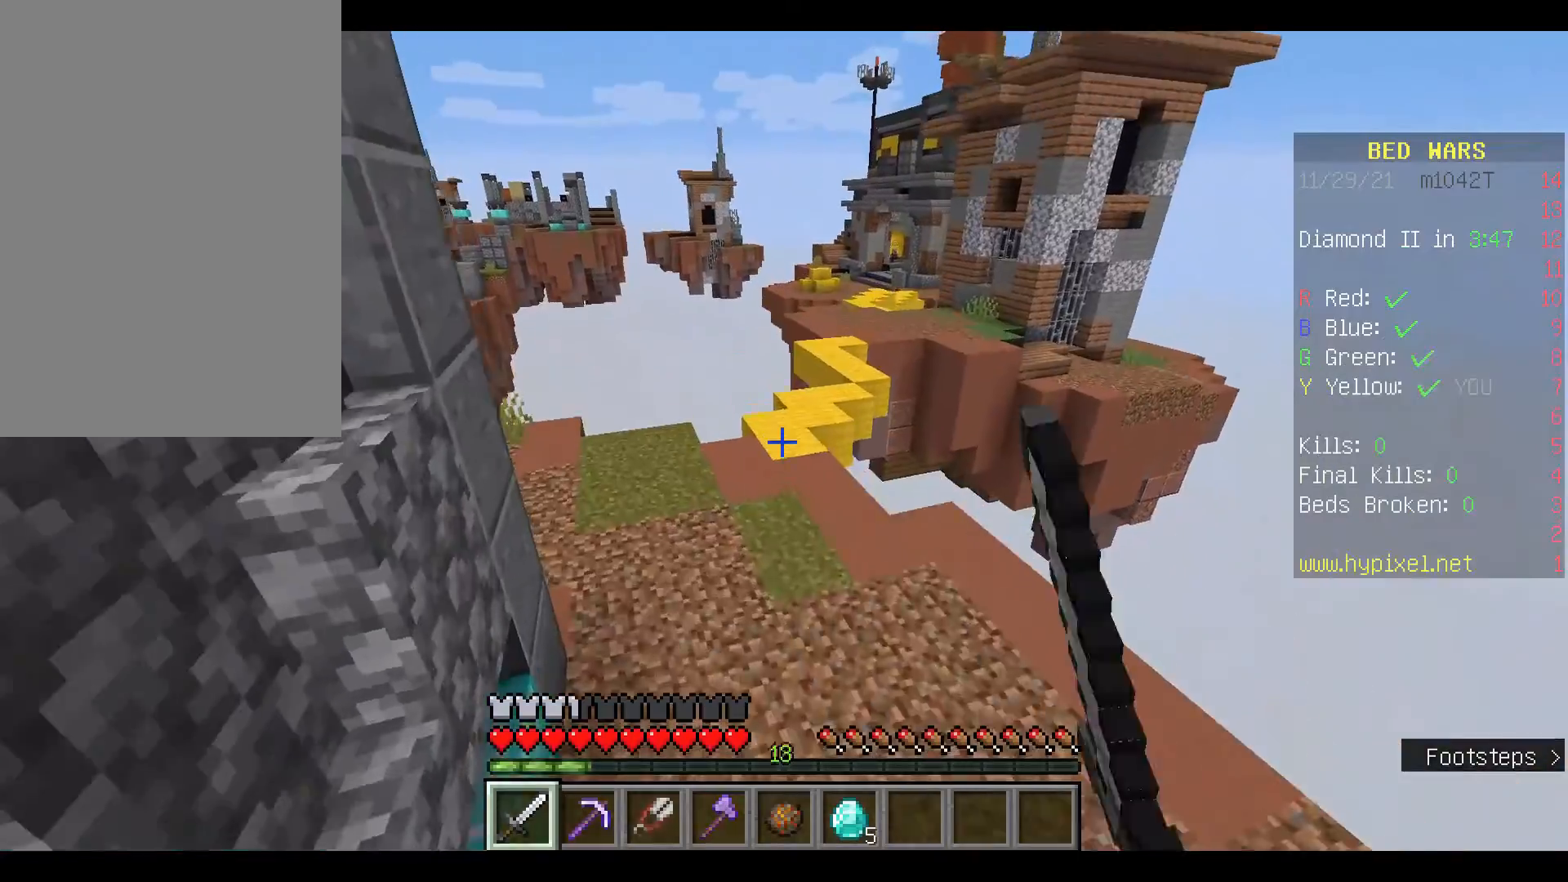
{"keys": ["w"], "mouse": [], "events": [[67, "space", "up"], [367, "mouse_left", "down"], [433, "mouse_left", "up"]]}
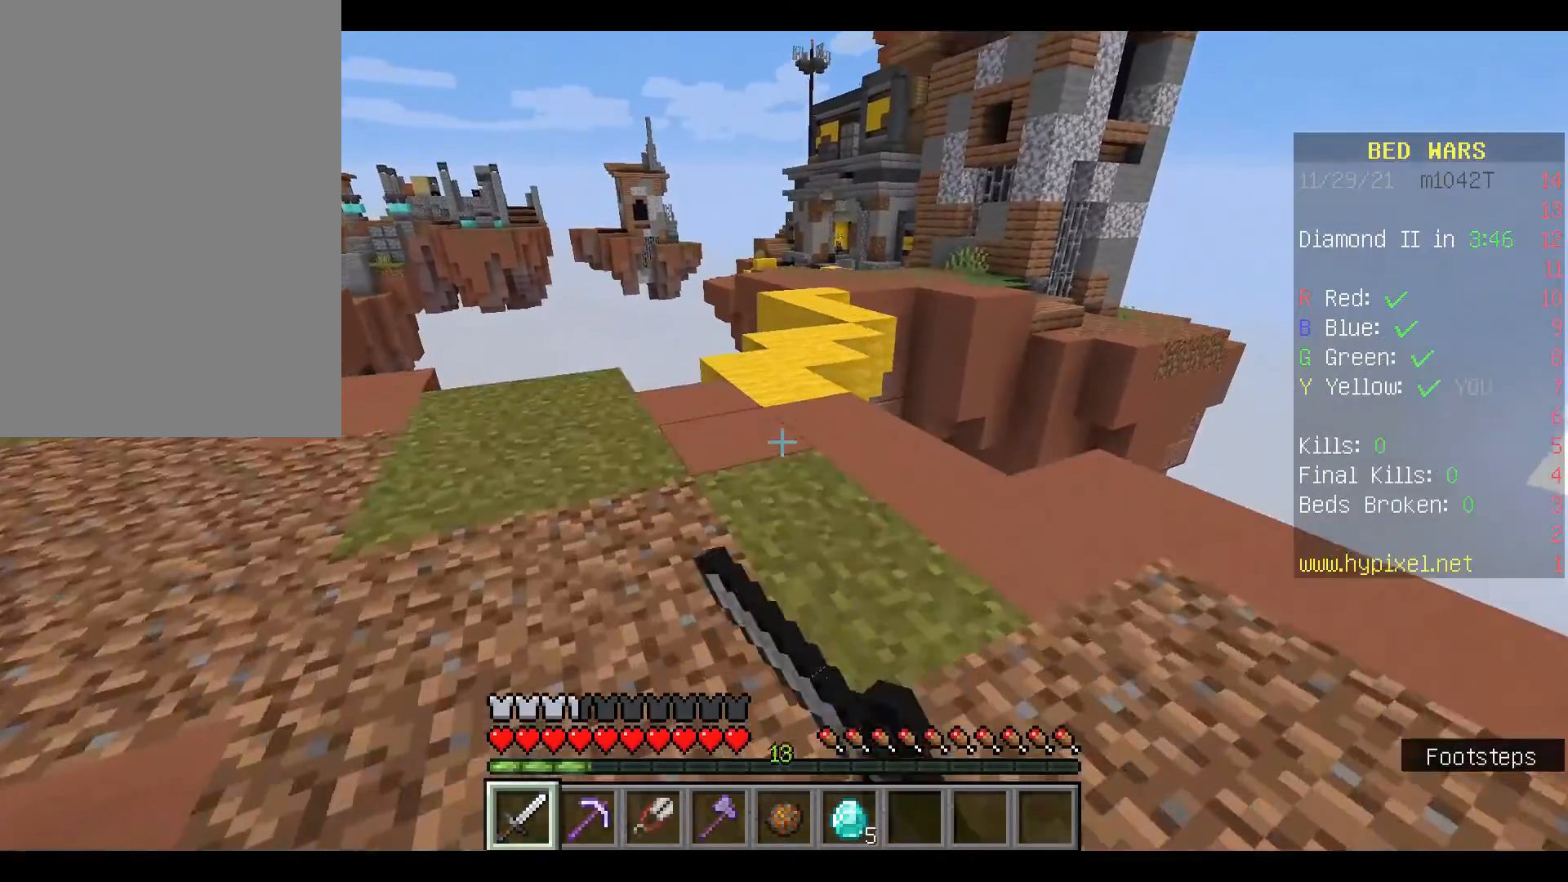
{"keys": ["w"], "mouse": [], "events": []}
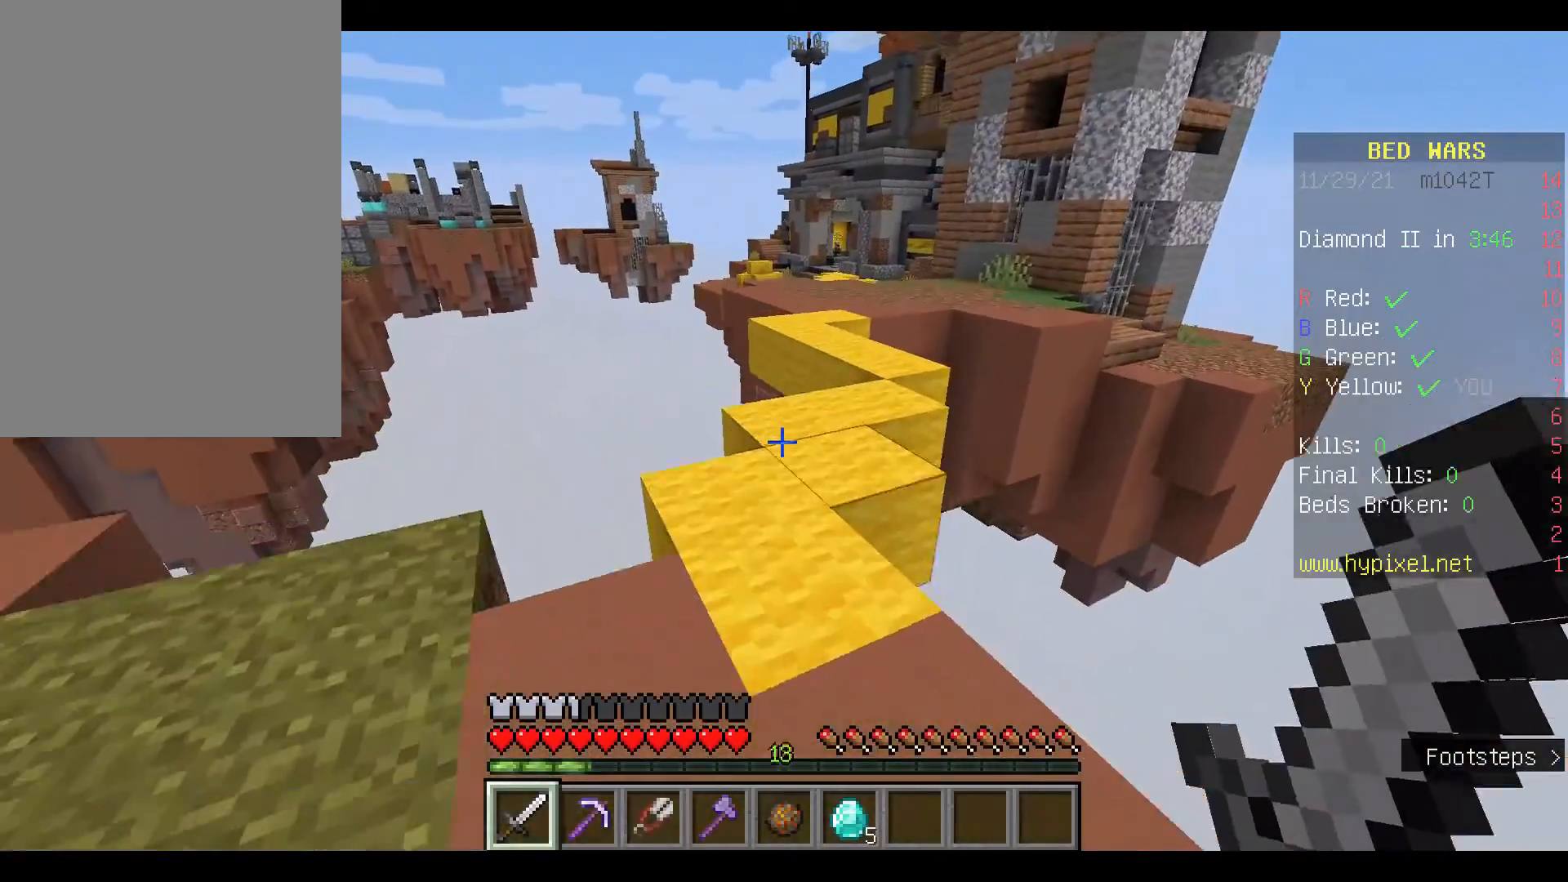
{"keys": ["w"], "mouse": [], "events": []}
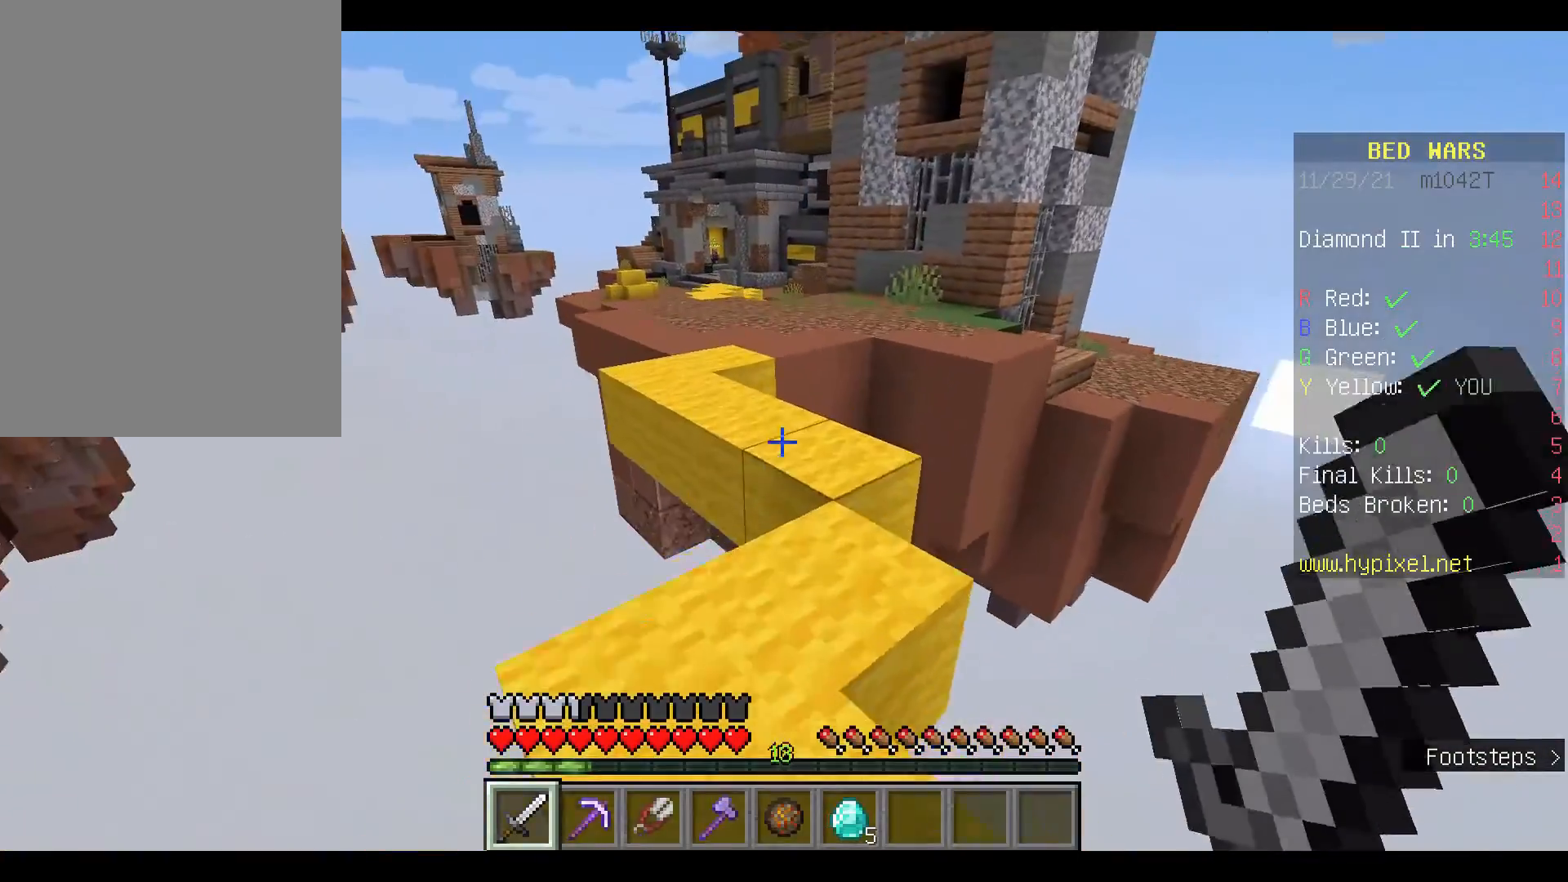
{"keys": ["w"], "mouse": [], "events": []}
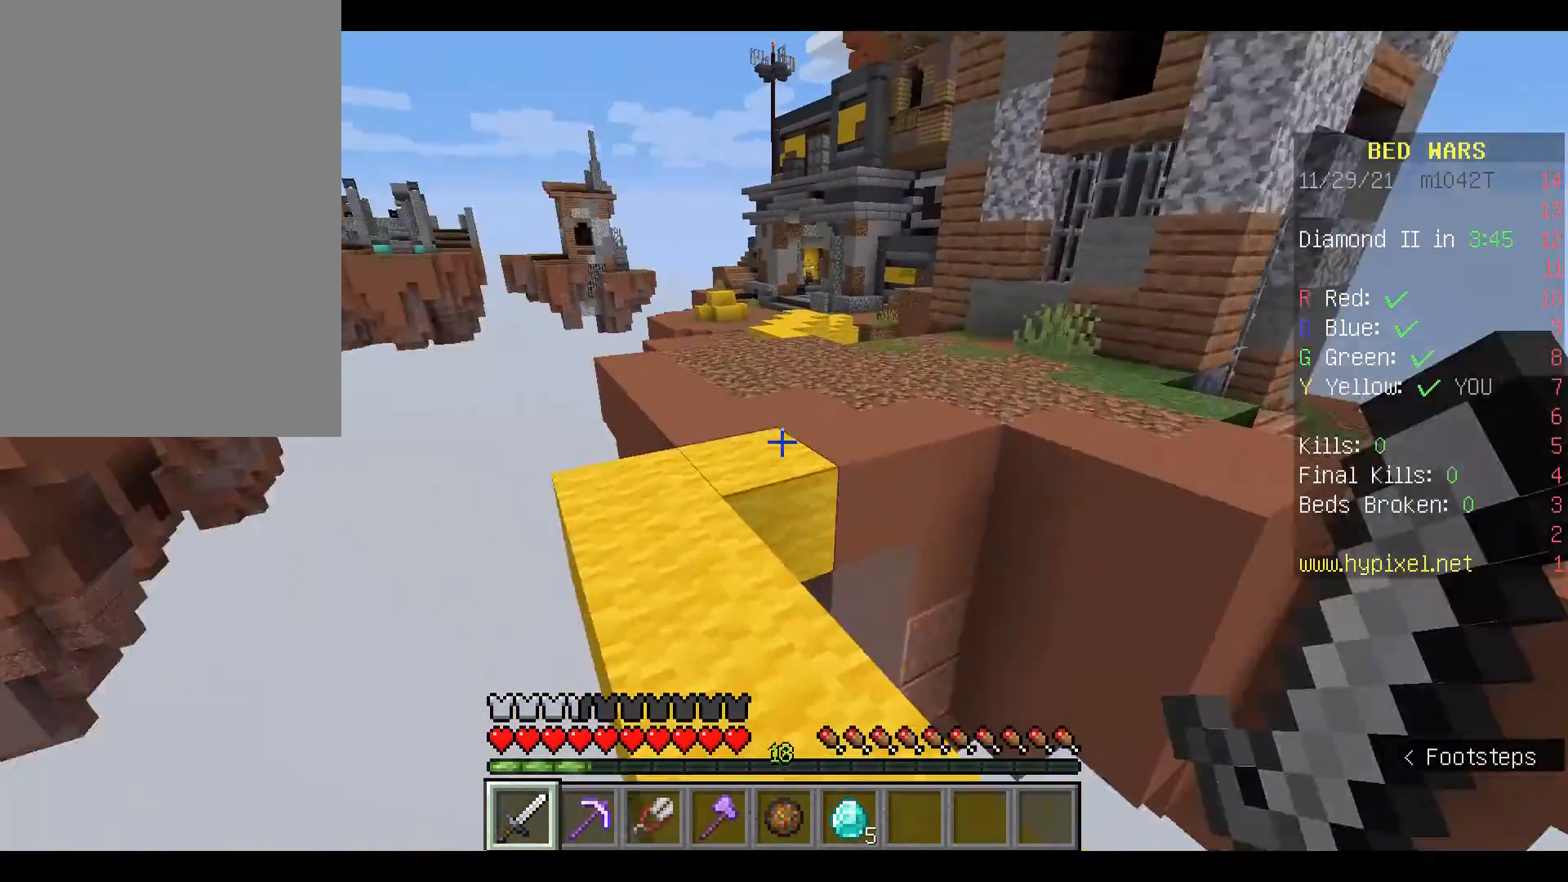
{"keys": ["w"], "mouse": [], "events": []}
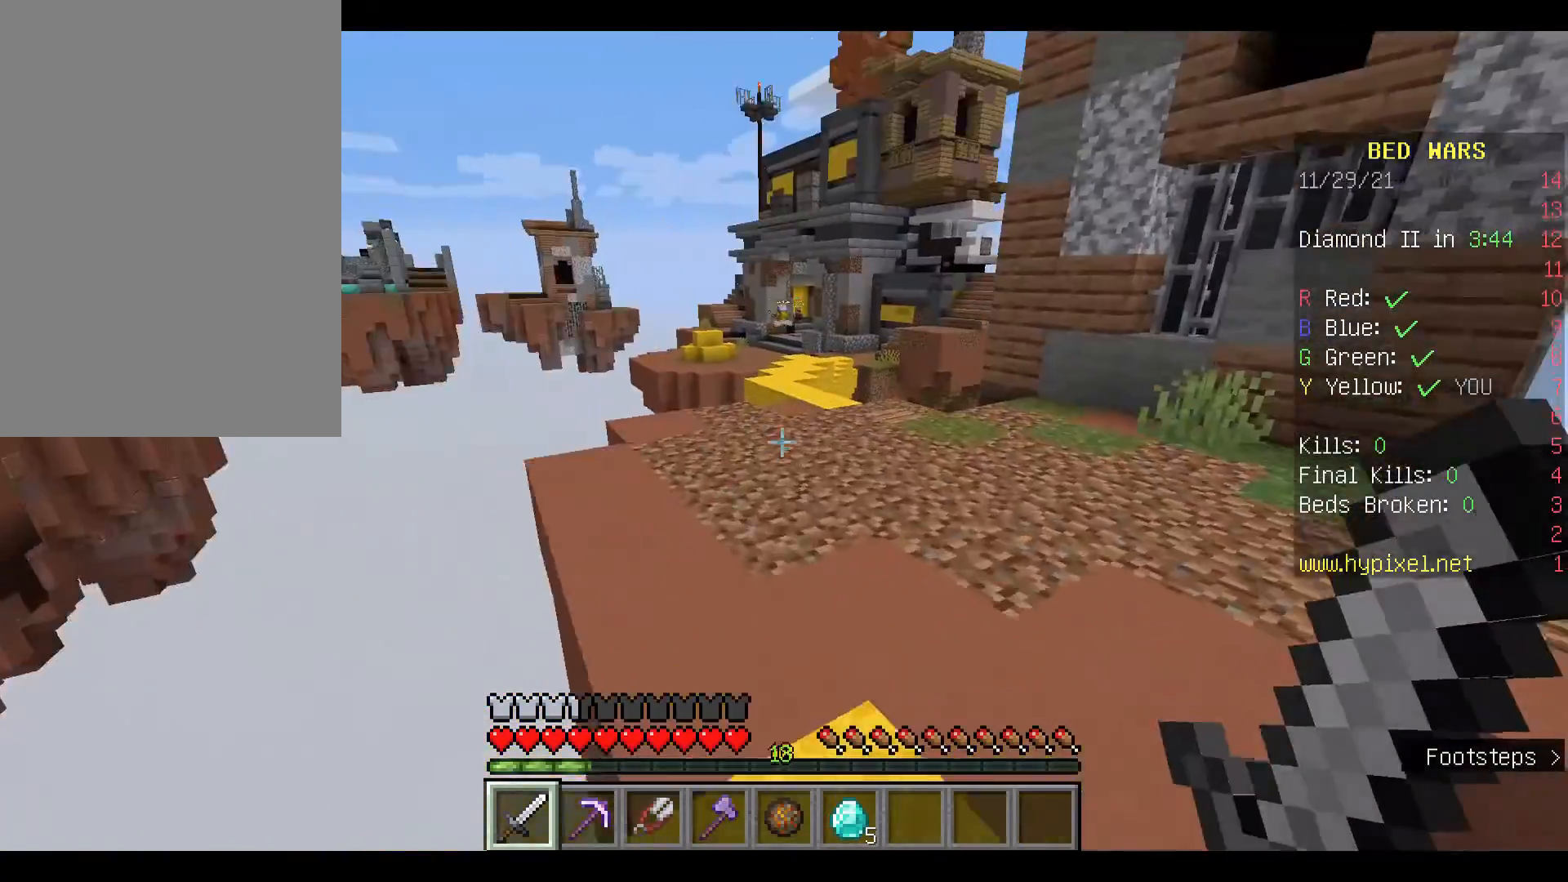
{"keys": ["w"], "mouse": [], "events": [[167, "space", "down"], [233, "mouse_left", "down"], [333, "mouse_left", "up"], [467, "space", "up"]]}
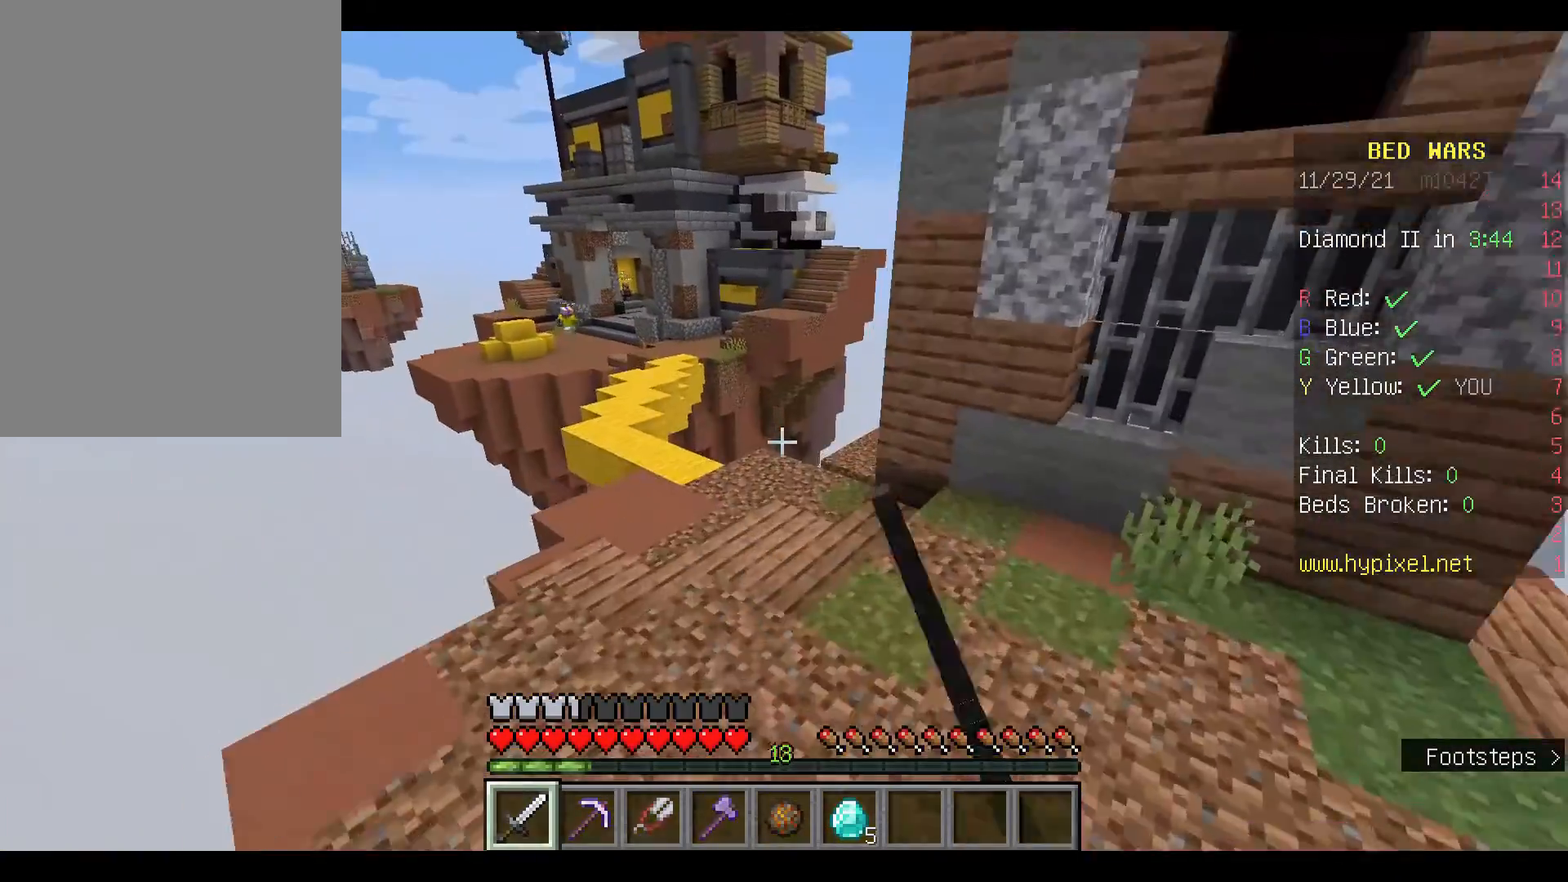
{"keys": ["space", "w"], "mouse": [], "events": [[467, "space", "down"]]}
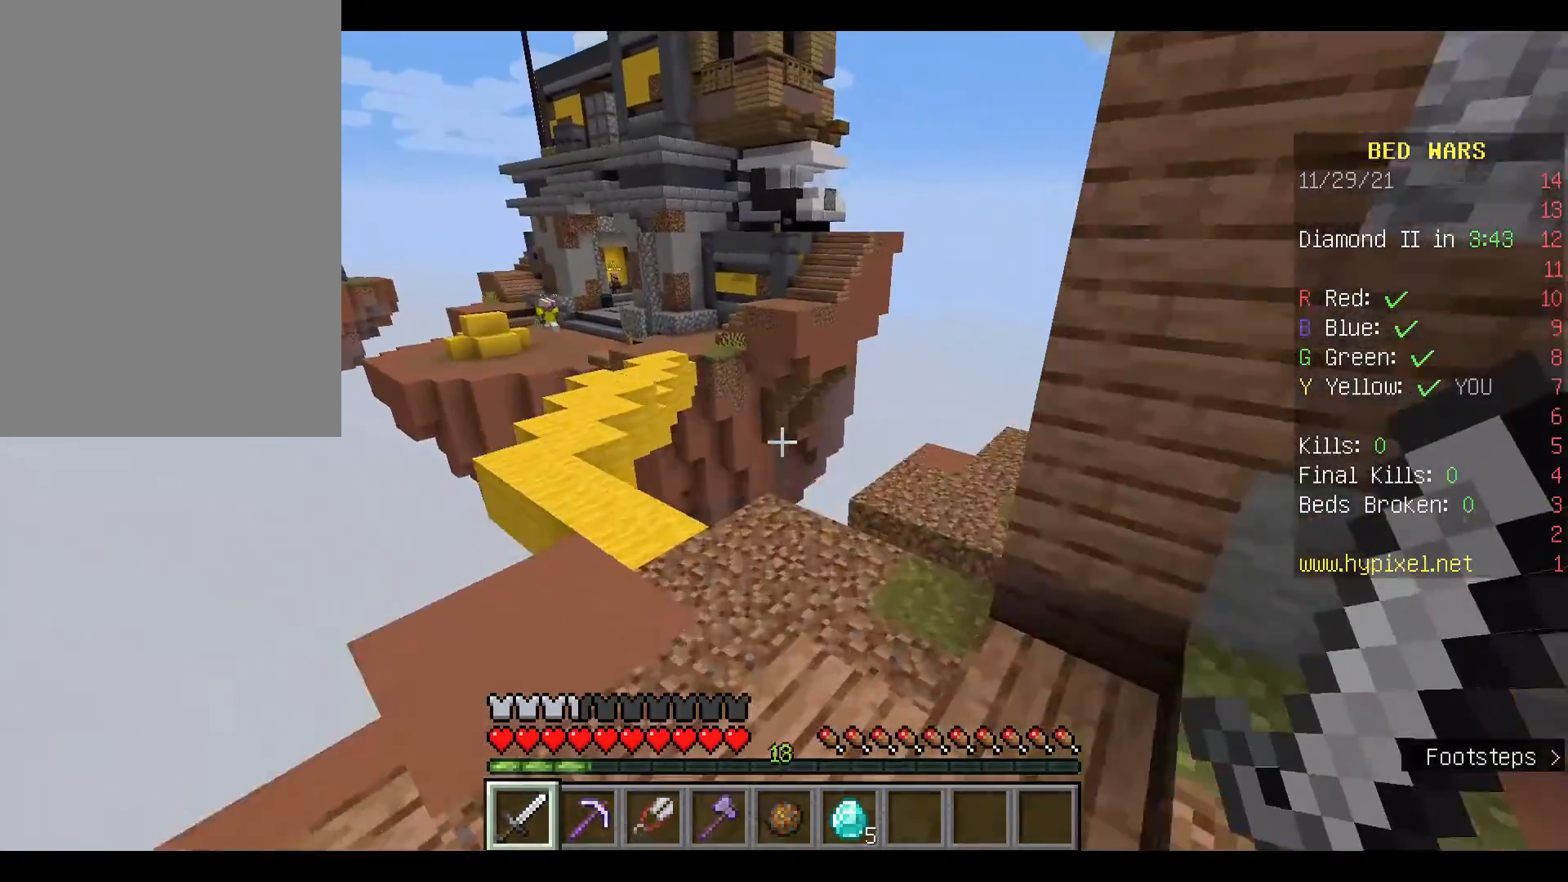
{"keys": ["w"], "mouse": [], "events": [[133, "space", "up"]]}
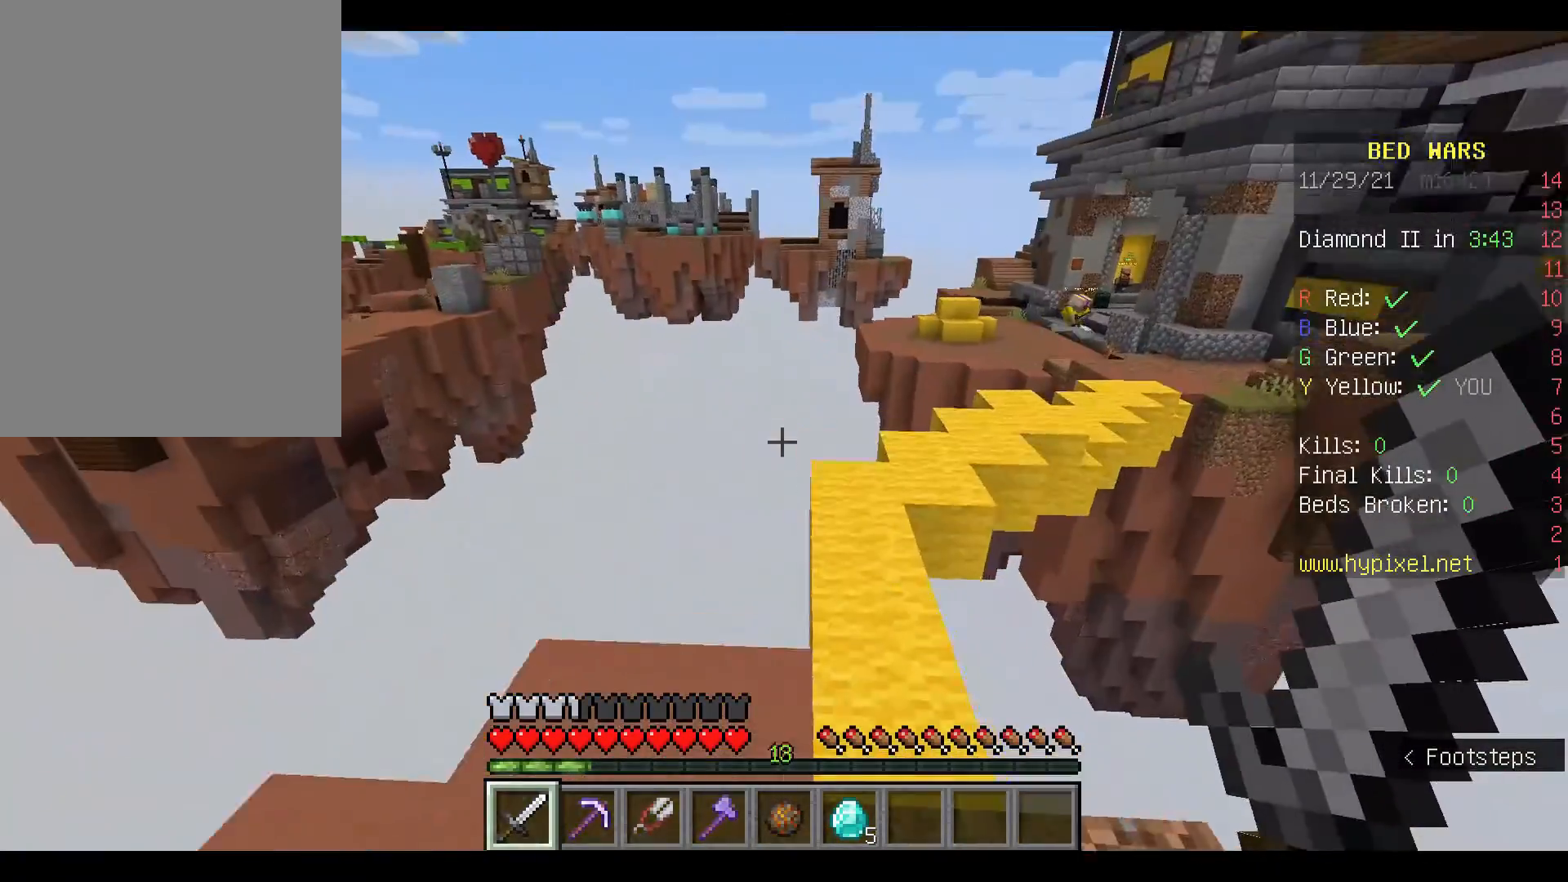
{"keys": ["w"], "mouse": [], "events": []}
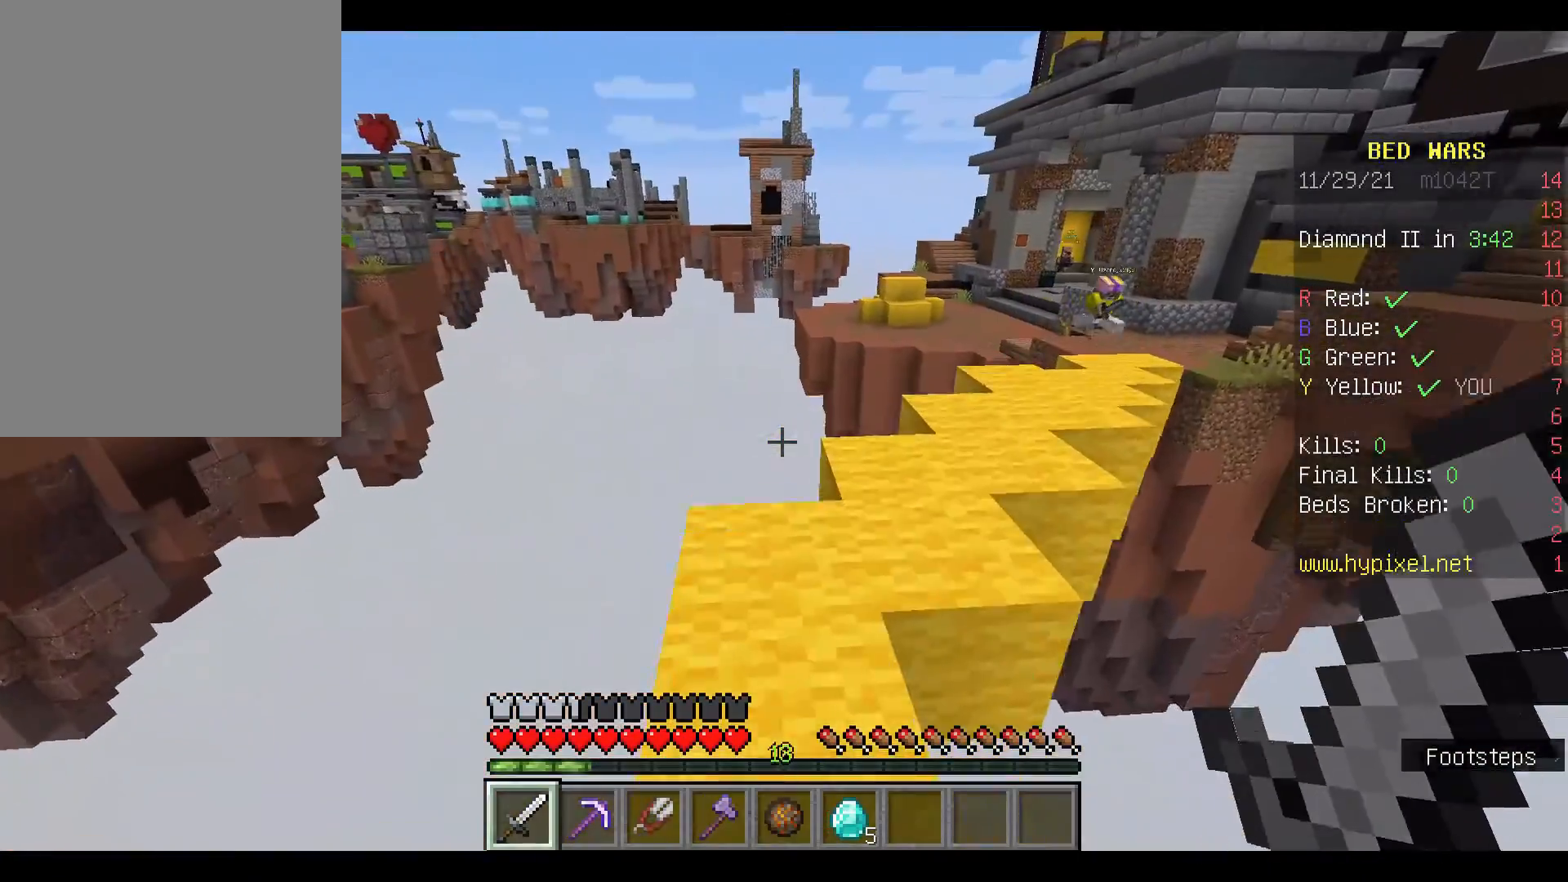
{"keys": ["w"], "mouse": [], "events": []}
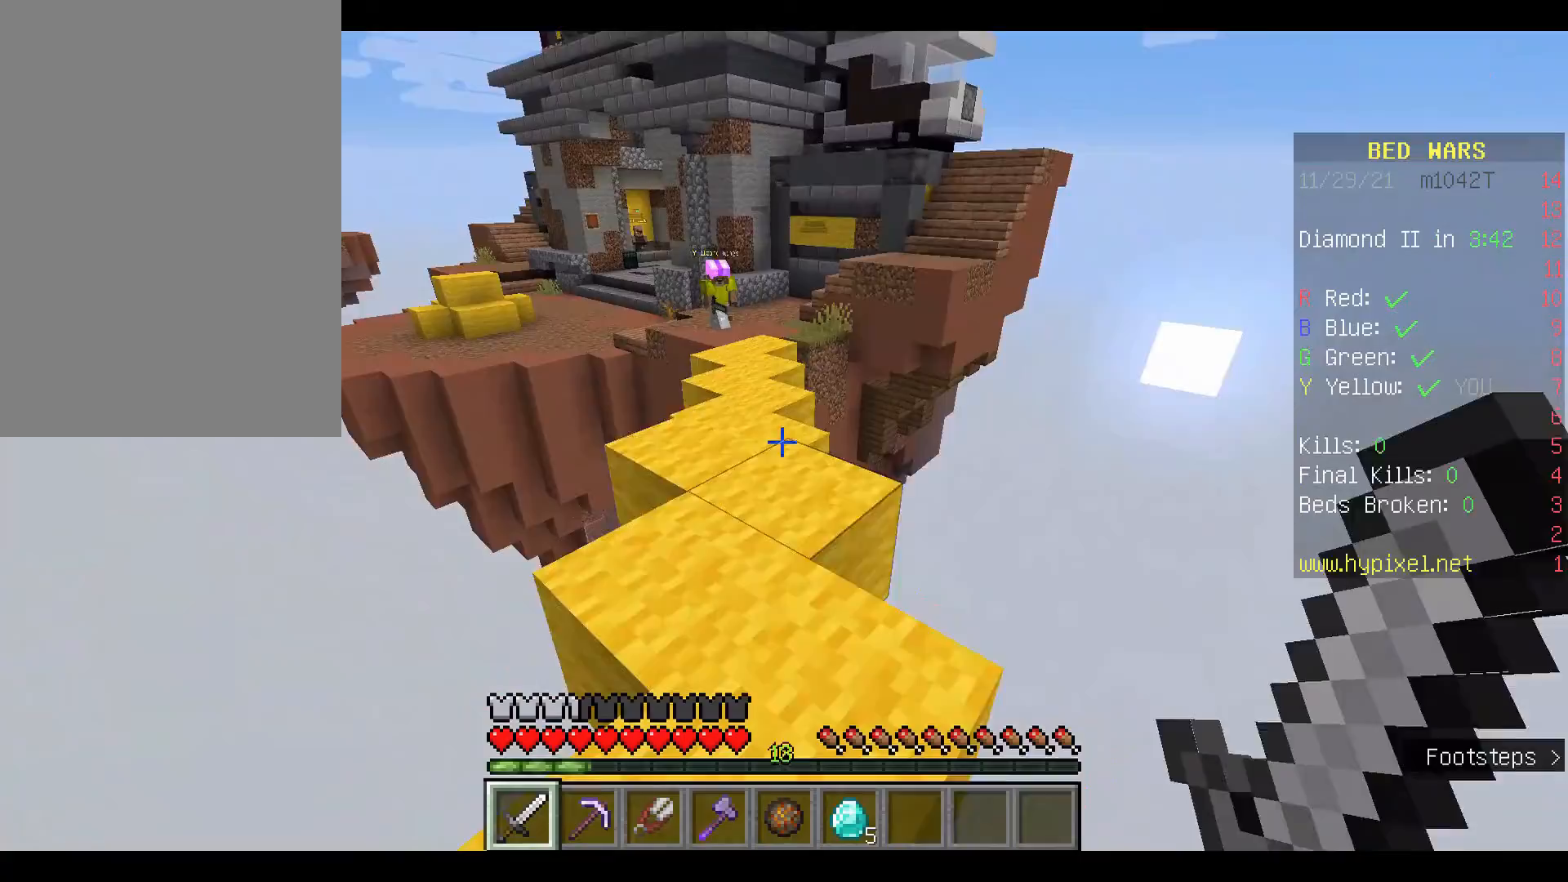
{"keys": ["w"], "mouse": ["left"], "events": [[100, "mouse_left", "down"], [167, "mouse_left", "up"], [400, "mouse_left", "down"]]}
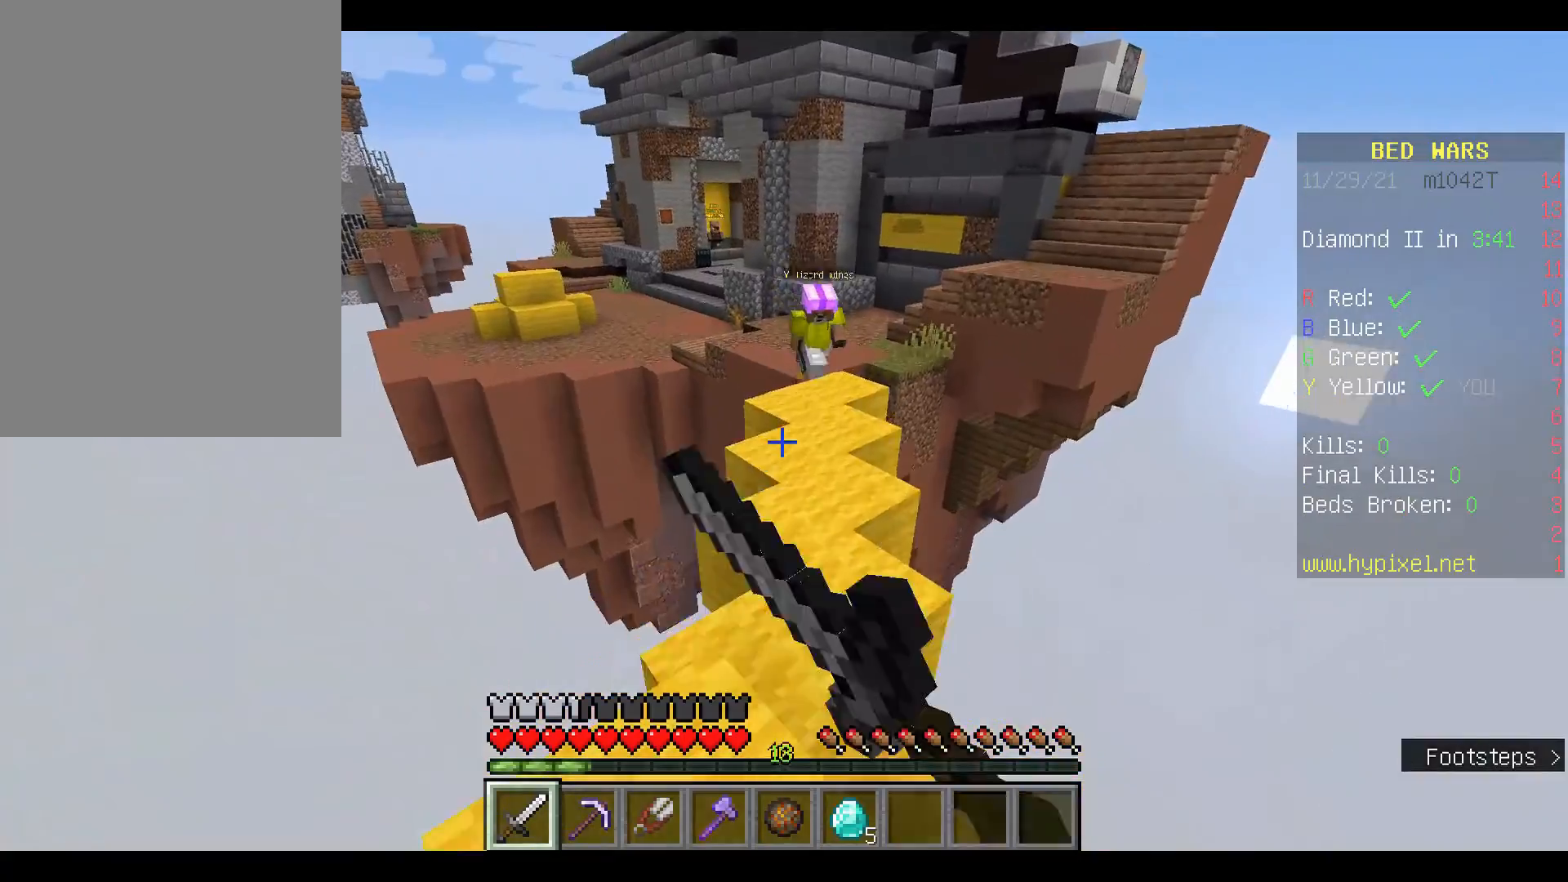
{"keys": ["space", "w"], "mouse": [], "events": [[33, "mouse_left", "up"], [33, "space", "down"], [267, "mouse_left", "down"], [367, "mouse_left", "up"]]}
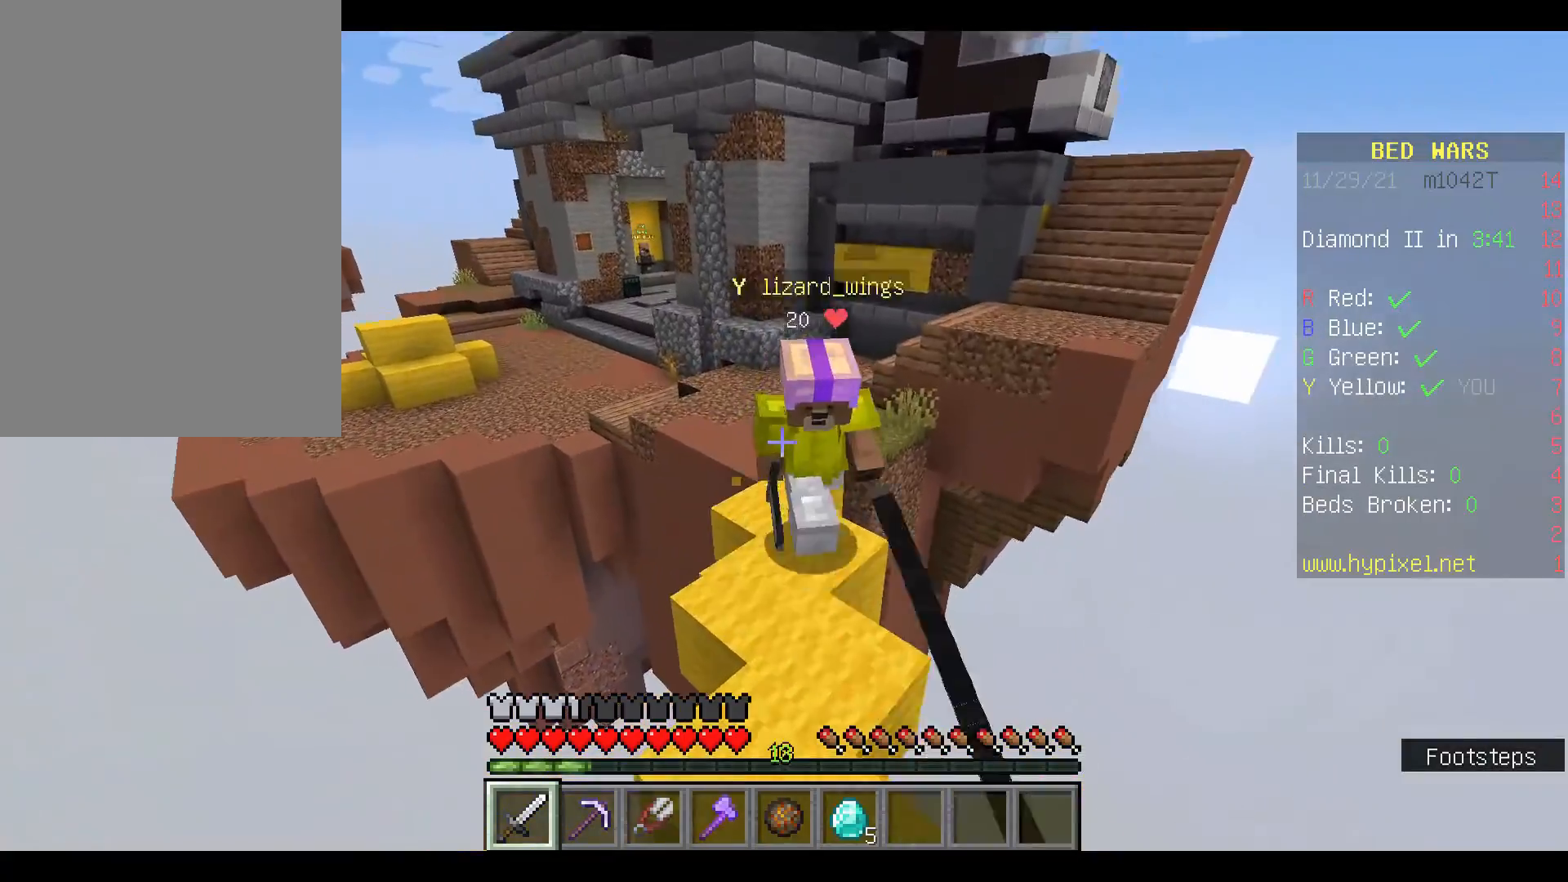
{"keys": ["w"], "mouse": [], "events": [[67, "mouse_left", "down"], [200, "mouse_left", "up"], [300, "space", "up"]]}
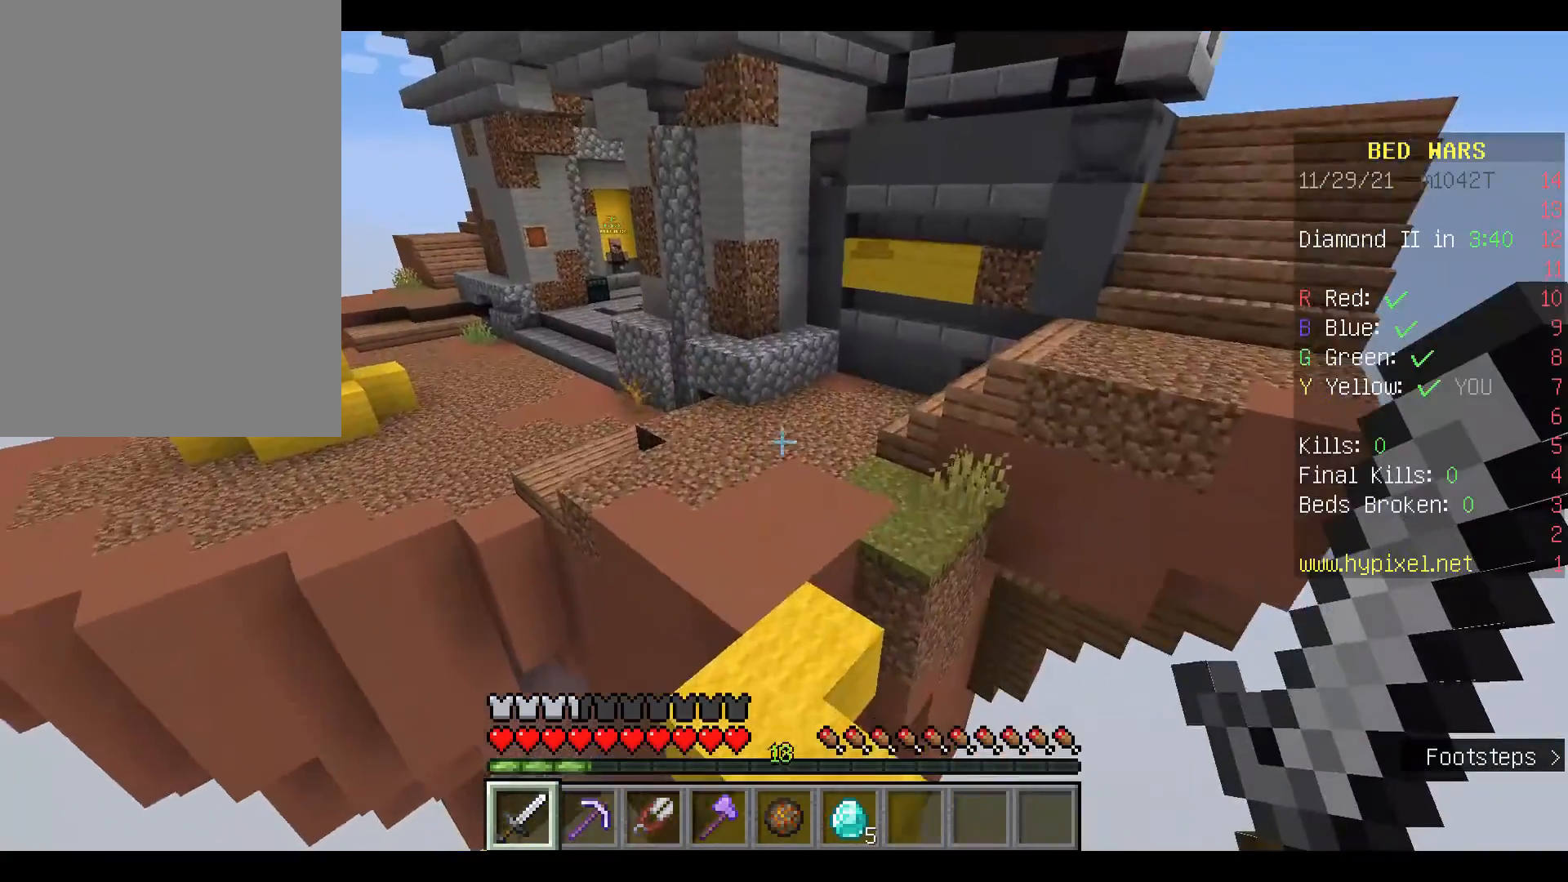
{"keys": ["space", "w"], "mouse": ["left"], "events": [[233, "mouse_left", "down"], [300, "space", "down"], [333, "mouse_left", "up"], [467, "mouse_left", "down"]]}
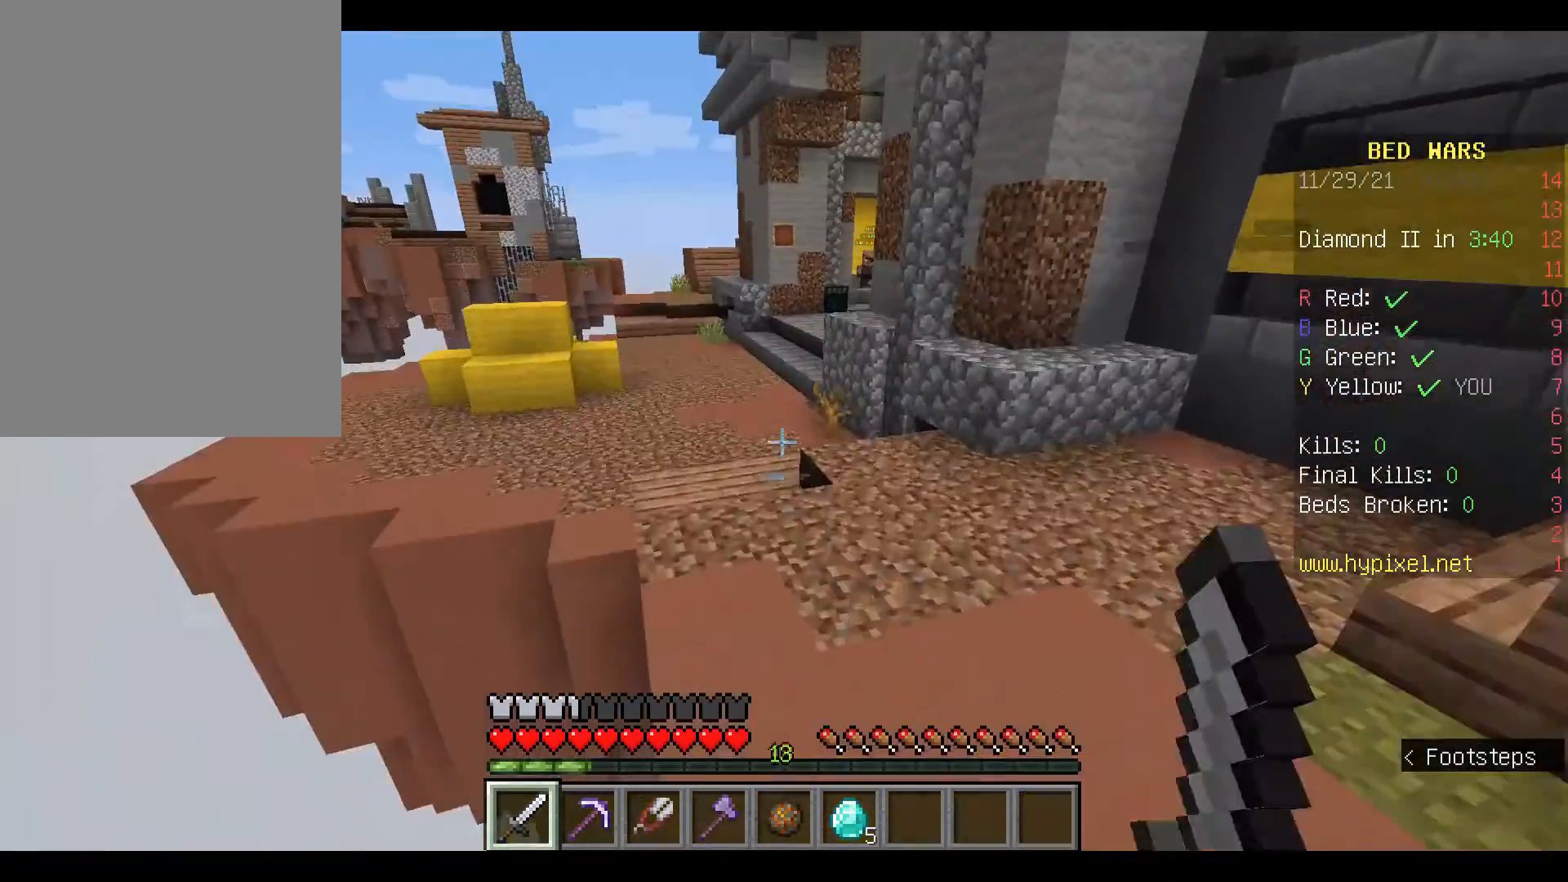
{"keys": ["space", "w"], "mouse": ["left"], "events": [[100, "mouse_left", "up"], [233, "mouse_left", "down"], [333, "mouse_left", "up"], [433, "mouse_left", "down"]]}
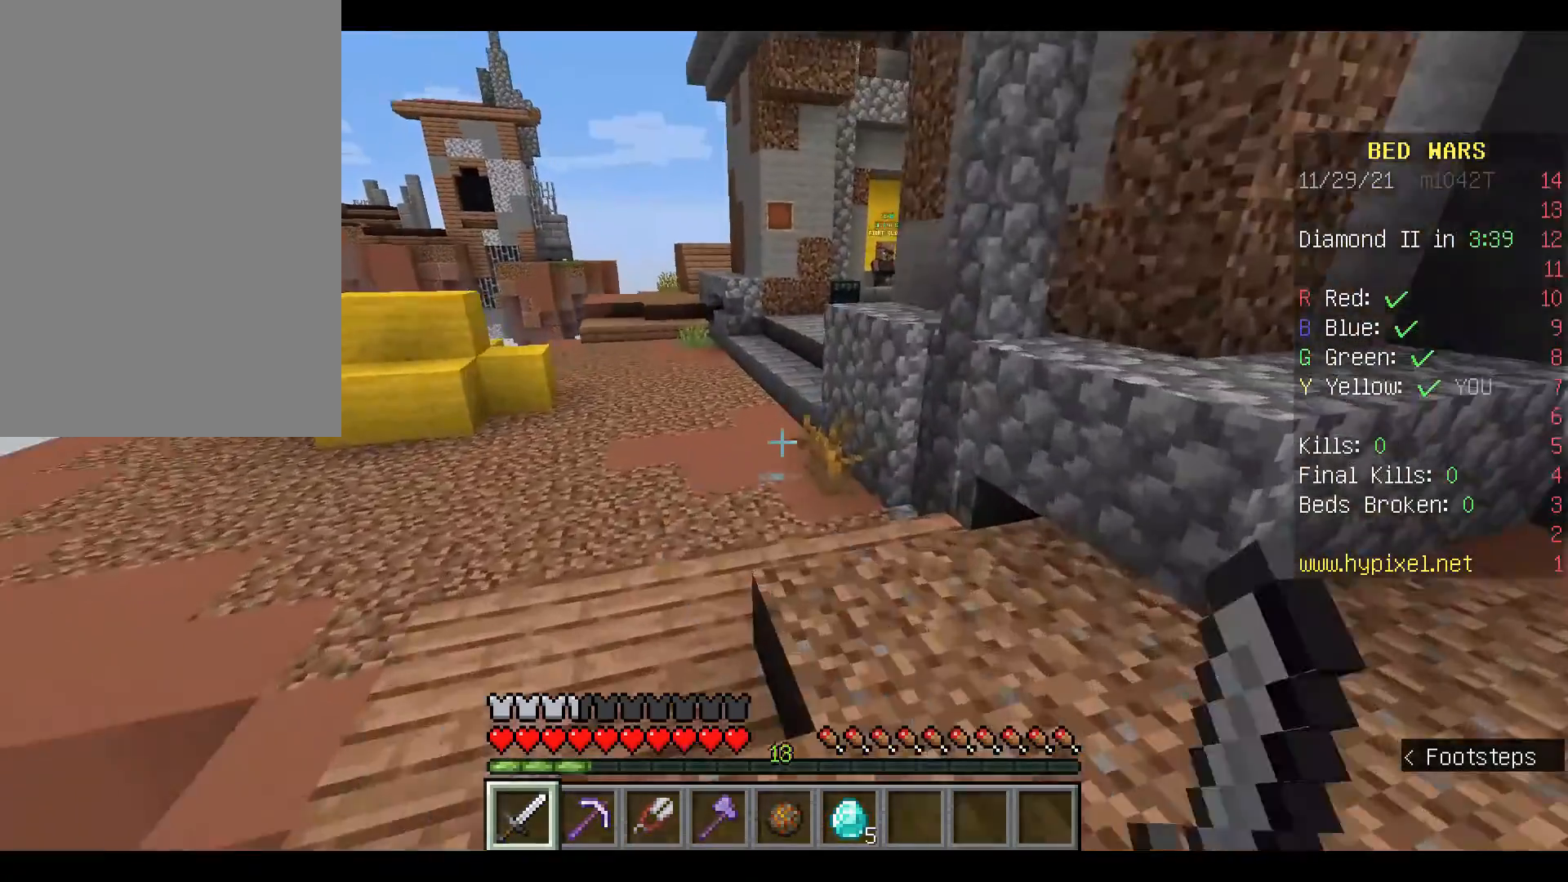
{"keys": ["space", "w"], "mouse": ["left"], "events": [[67, "mouse_left", "up"], [167, "mouse_left", "down"], [300, "mouse_left", "up"], [400, "mouse_left", "down"]]}
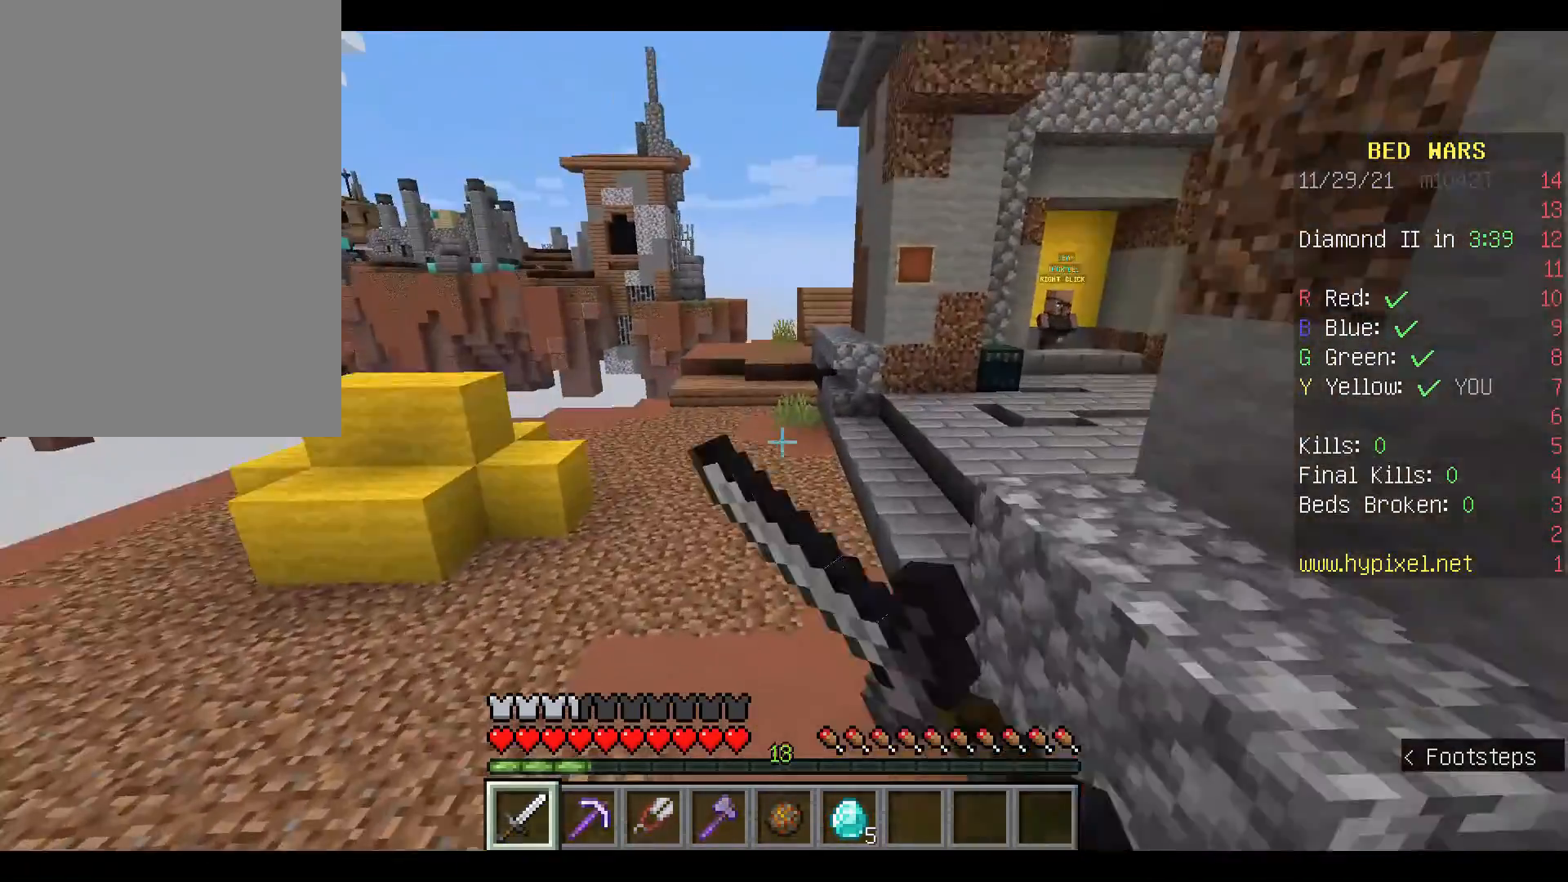
{"keys": ["space", "w"], "mouse": [], "events": [[33, "mouse_left", "up"], [233, "mouse_left", "down"], [333, "mouse_left", "up"]]}
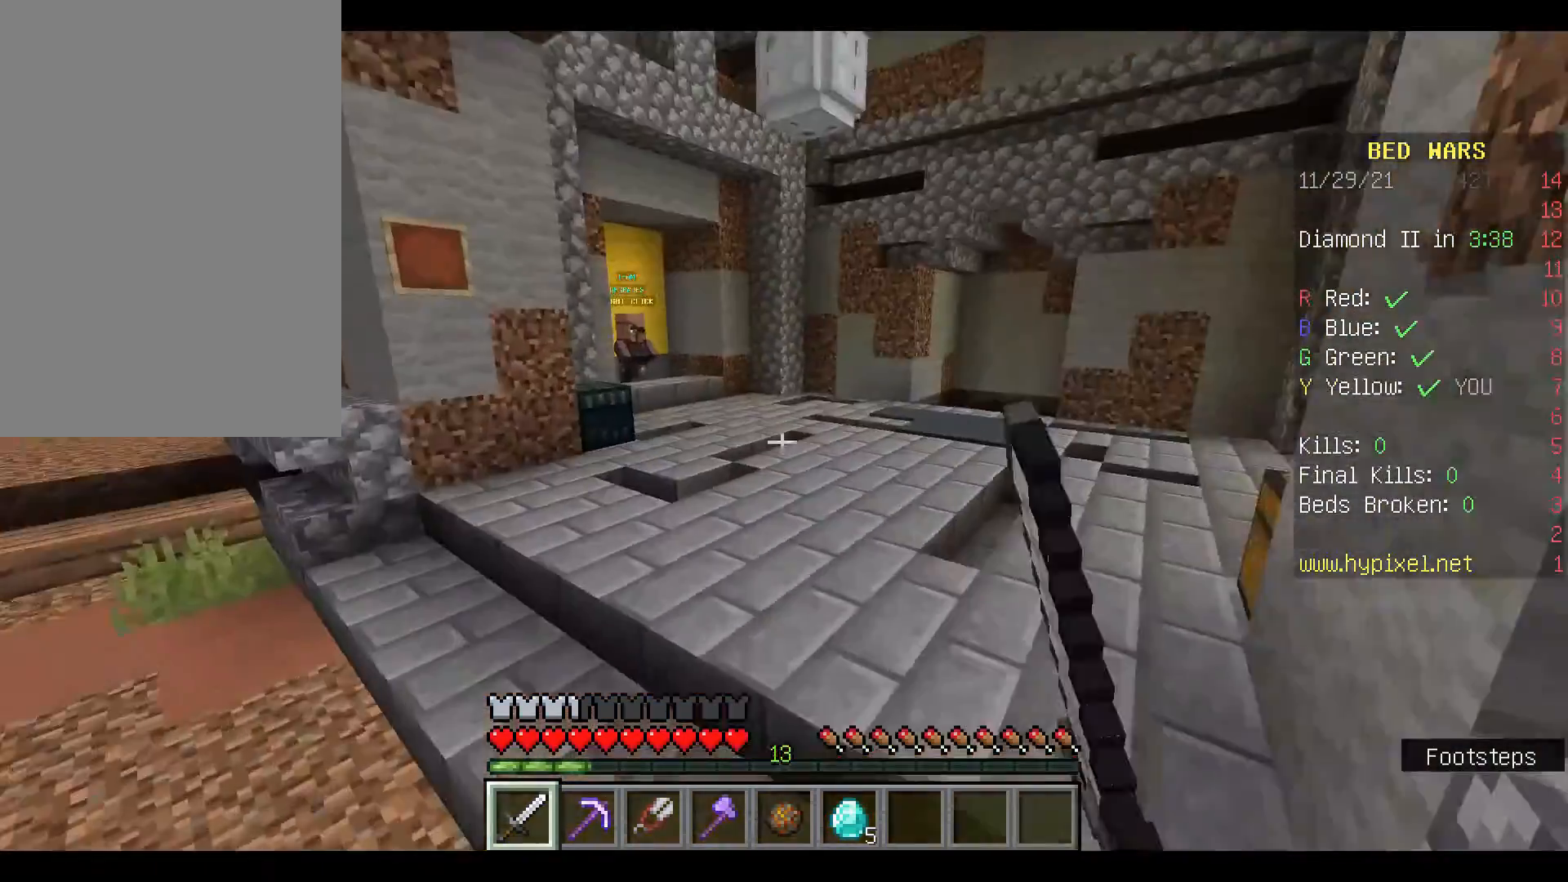
{"keys": ["space", "w"], "mouse": [], "events": []}
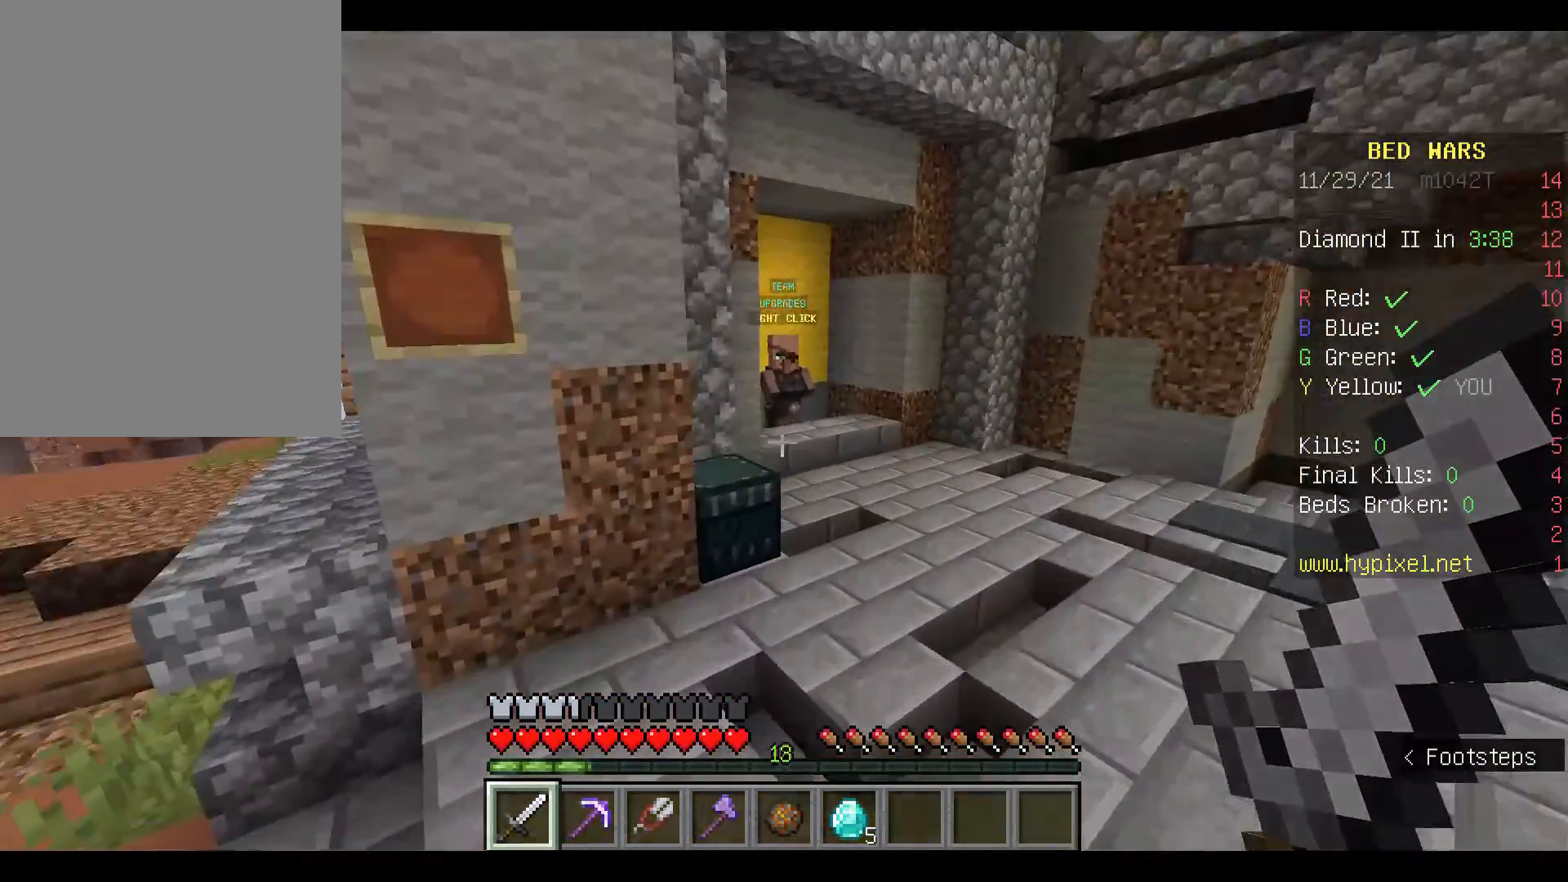
{"keys": [], "mouse": [], "events": [[33, "space", "up"], [167, "w", "up"], [267, "mouse_right", "down"], [367, "mouse_right", "up"]]}
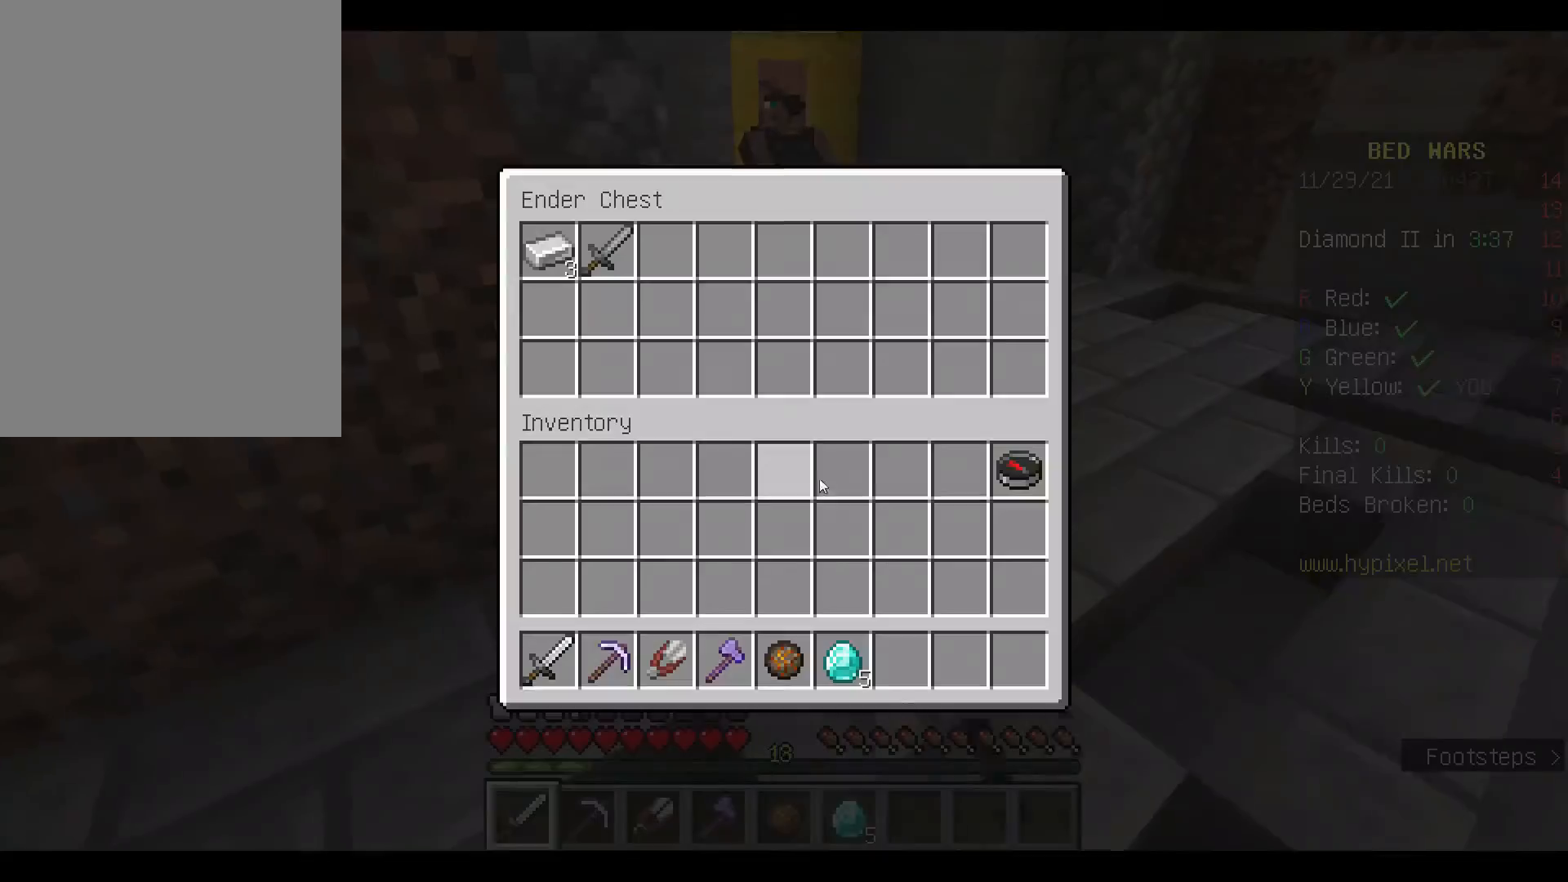
{"keys": [], "mouse": [], "events": []}
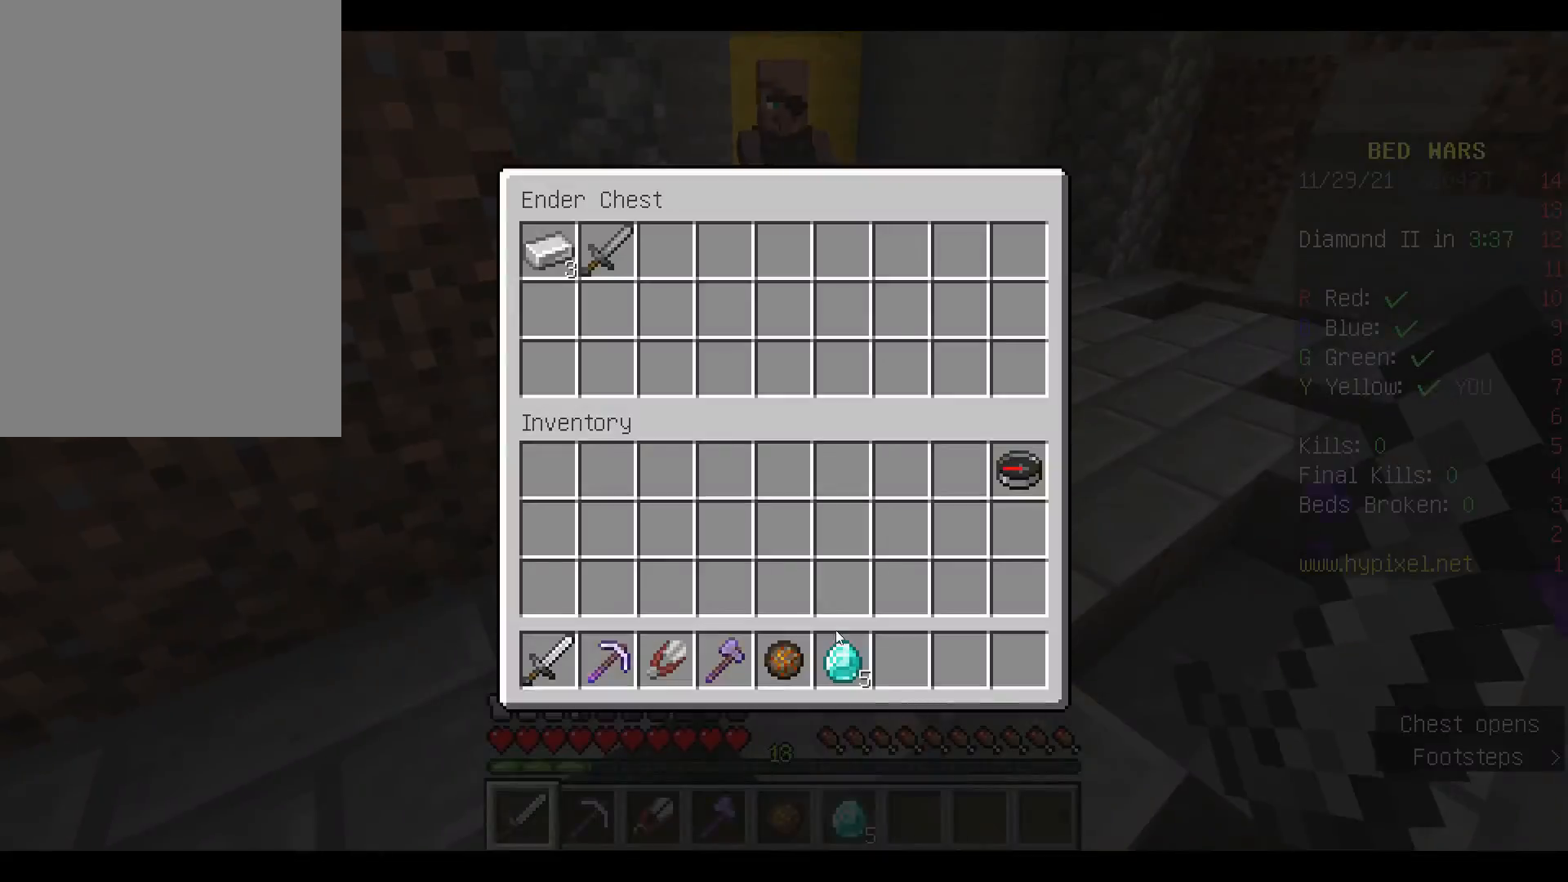
{"keys": [], "mouse": [], "events": []}
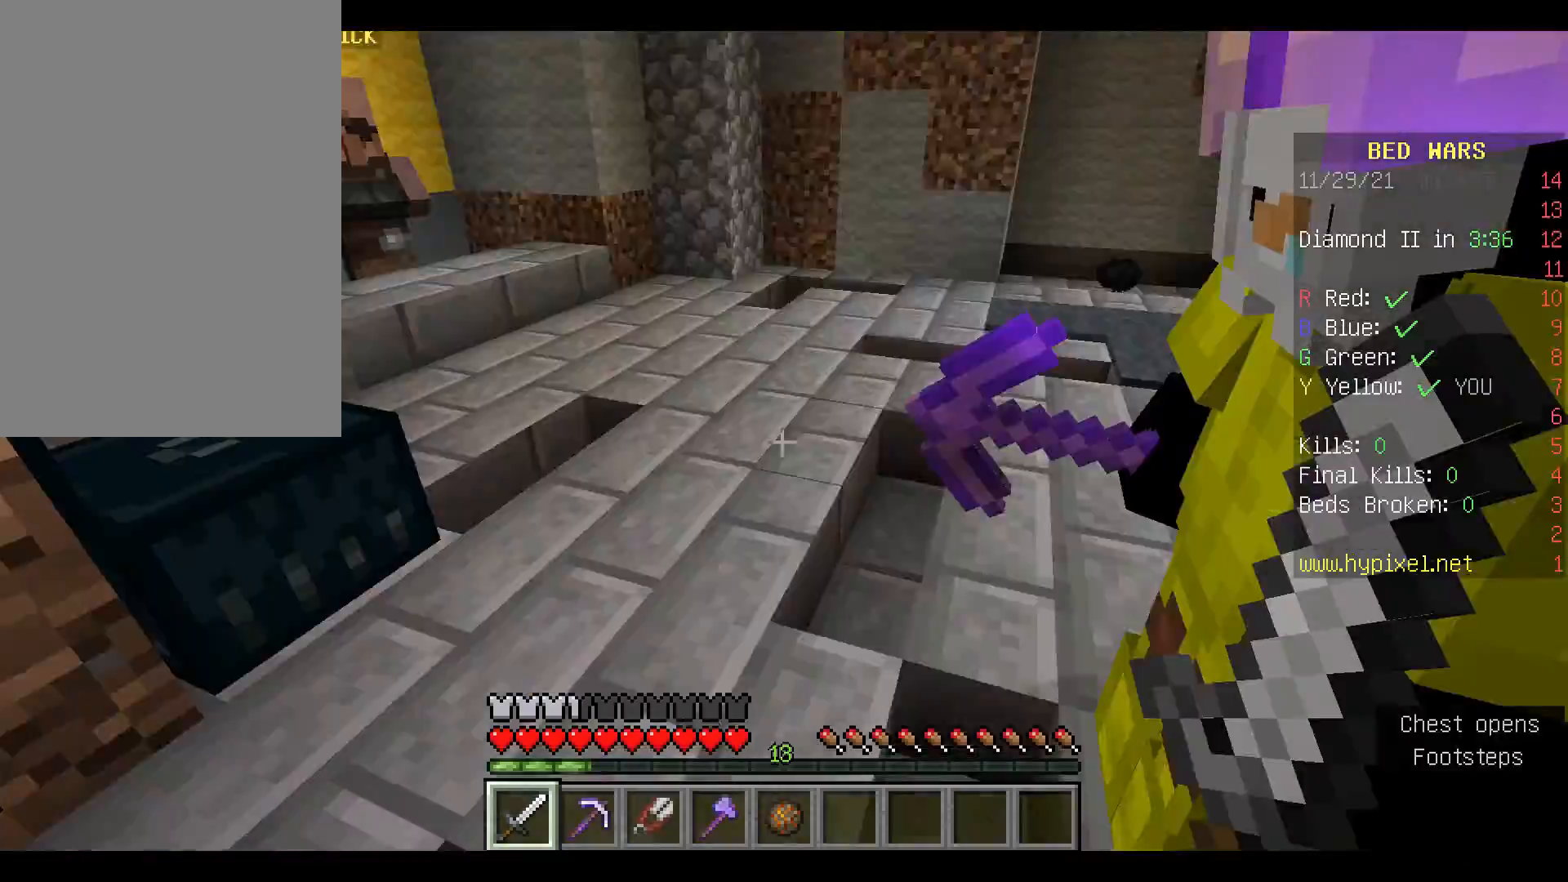
{"keys": ["space", "w"], "mouse": [], "events": [[133, "w", "down"], [233, "w", "up"], [333, "w", "down"], [367, "space", "down"]]}
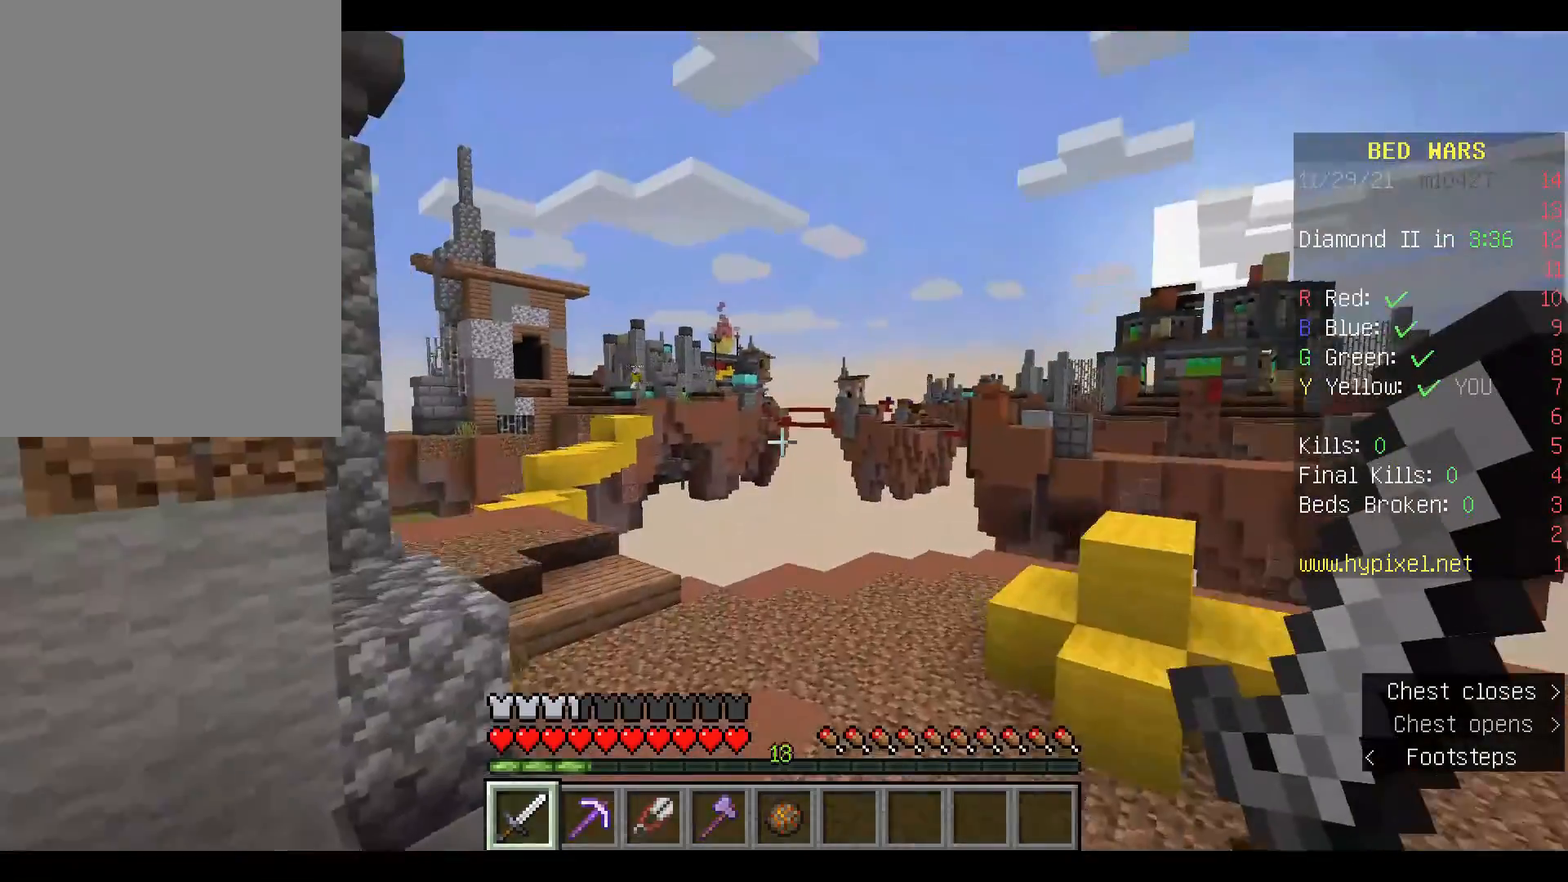
{"keys": ["space", "w"], "mouse": [], "events": []}
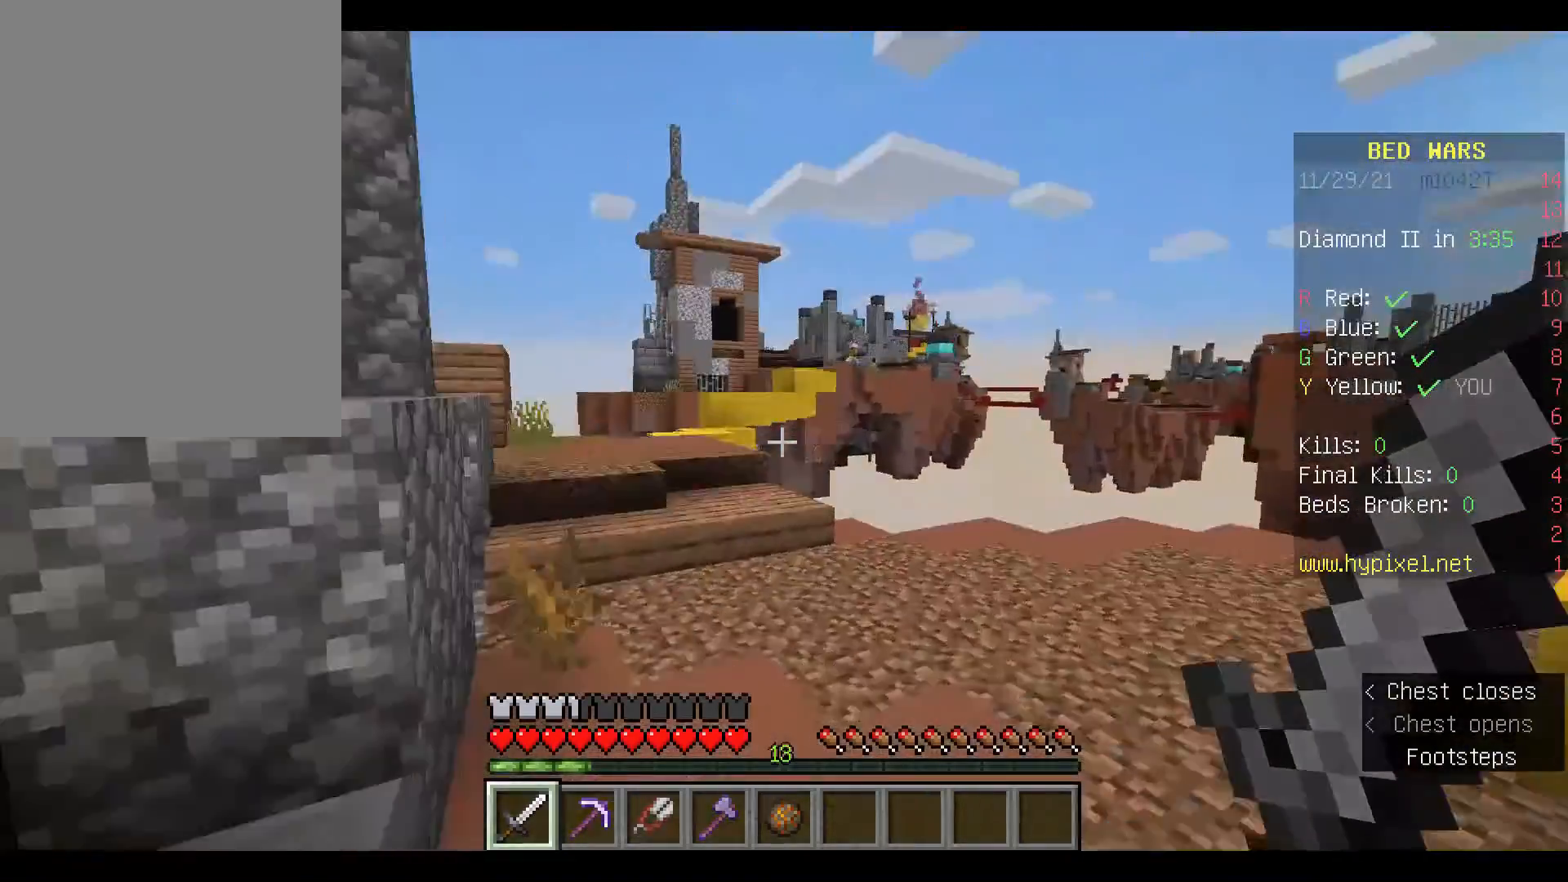
{"keys": ["a", "space", "w"], "mouse": [], "events": [[267, "a", "down"]]}
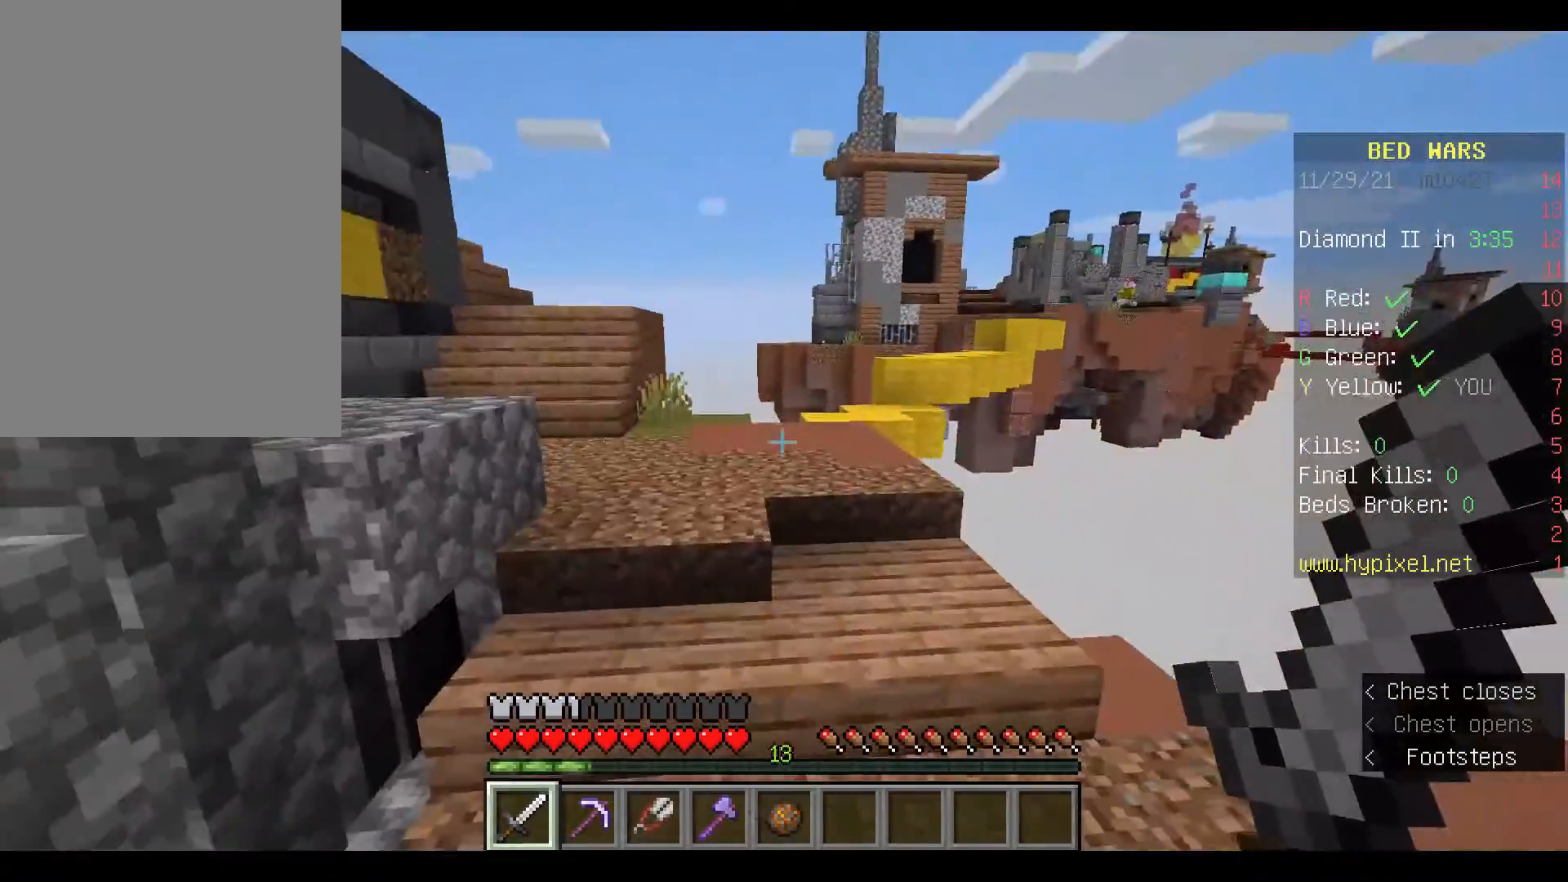
{"keys": ["w"], "mouse": [], "events": [[333, "space", "up"], [367, "a", "up"]]}
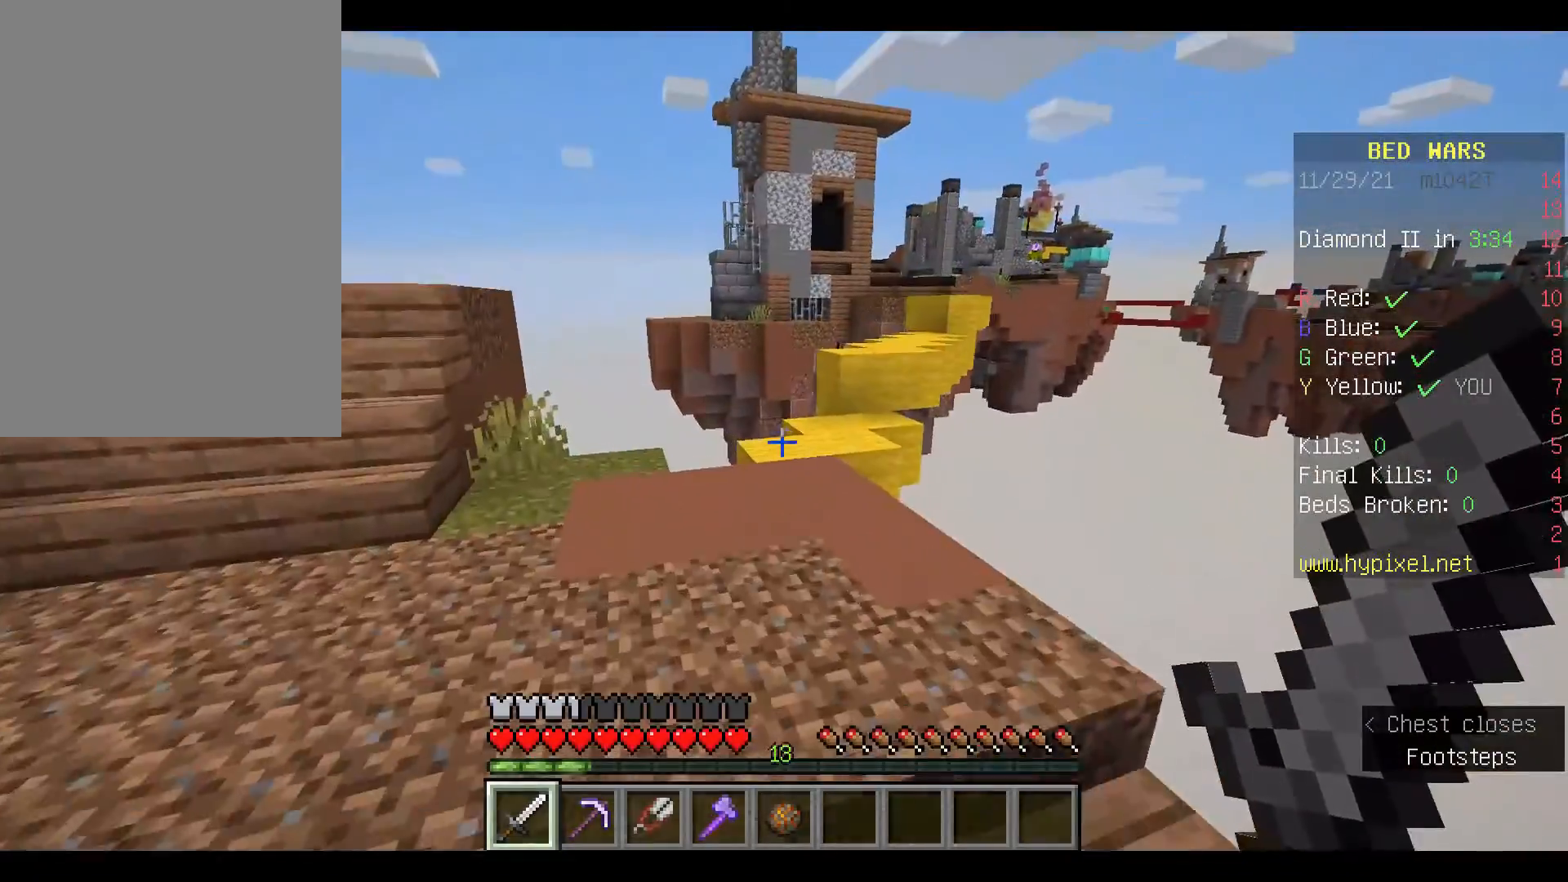
{"keys": ["w"], "mouse": [], "events": []}
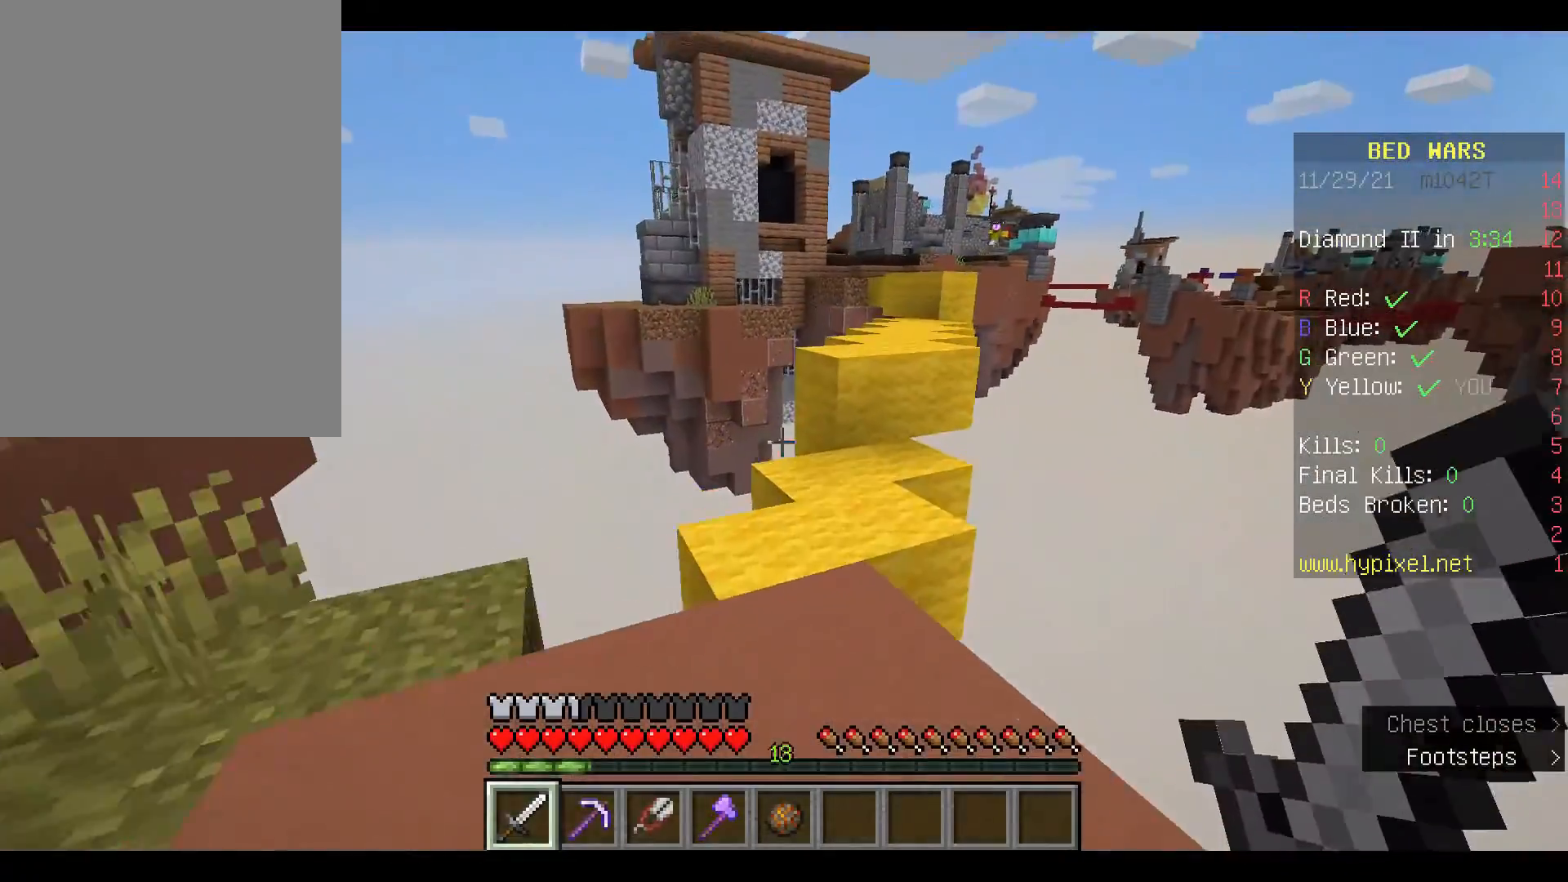
{"keys": ["w"], "mouse": [], "events": []}
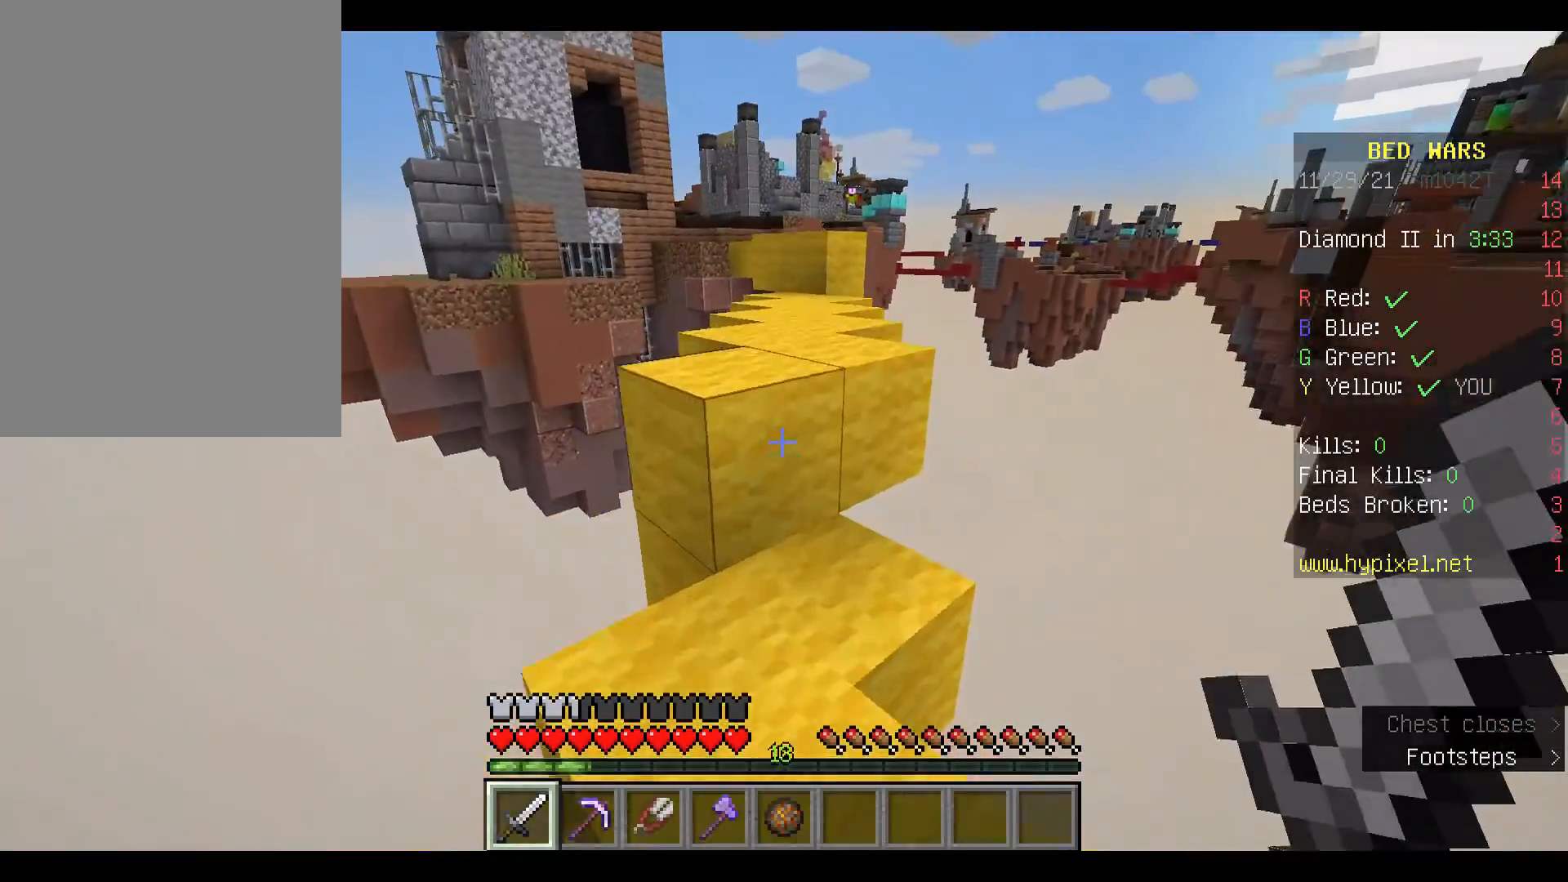
{"keys": ["w"], "mouse": [], "events": [[133, "space", "down"], [267, "space", "up"]]}